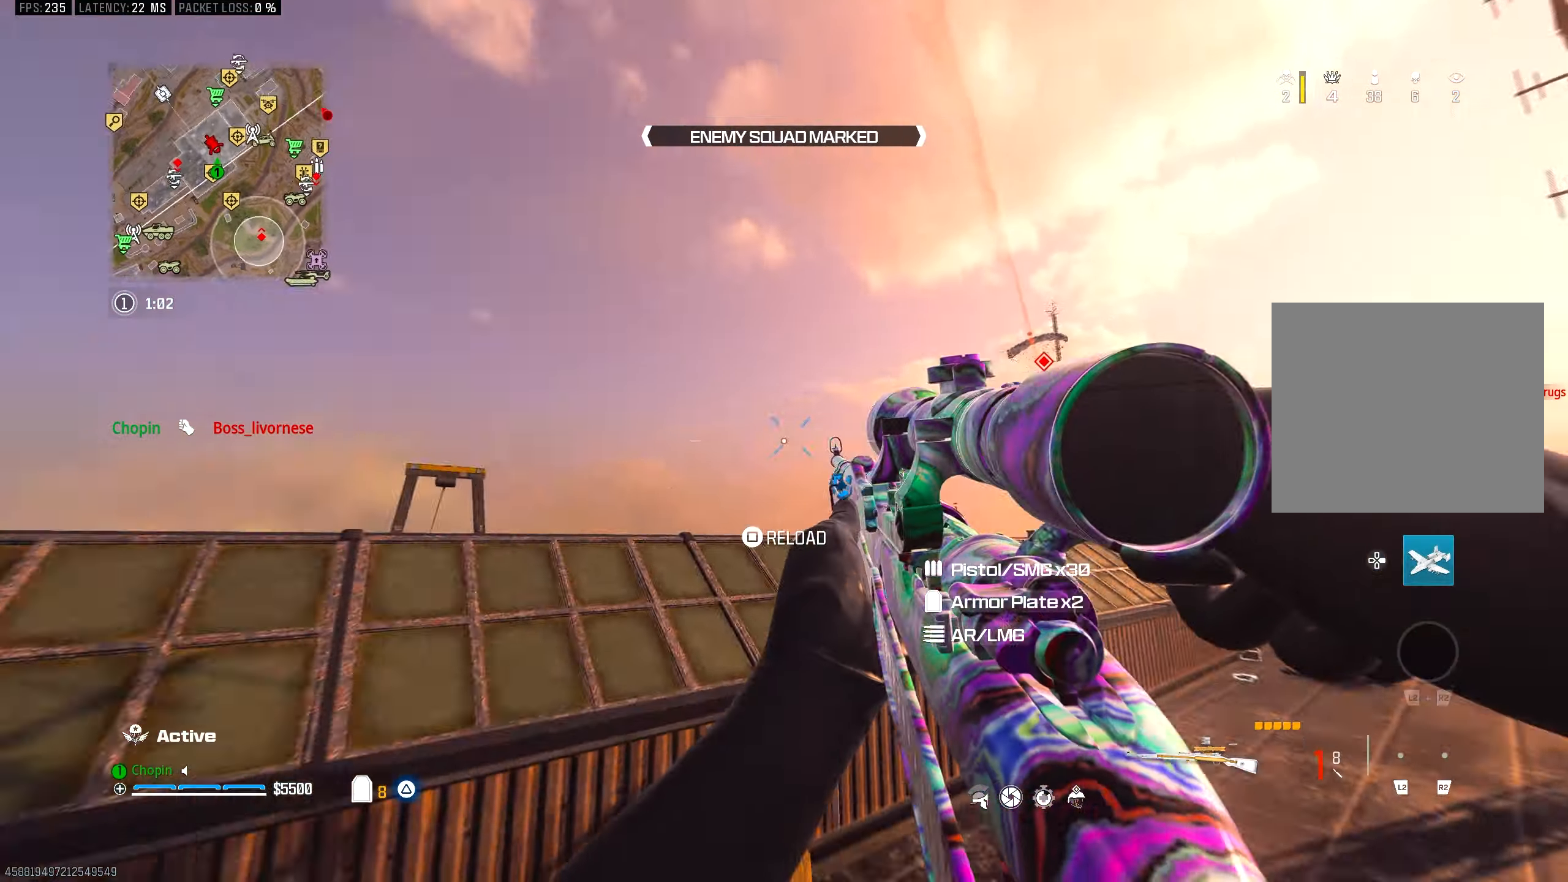
Gameplay with a controller (PlayStation layout); each line is a JSON object with the inputs held at the frame after it. "events" lists button and stick changes between this image and that frame as [ms after this image, input, new state], when the widget could be followed in between.
{"buttons": ["L1"], "left_stick": "right", "right_stick": "center", "events": [[67, "left_stick", "up-left"], [83, "right_stick", "center"], [150, "right_stick", "right"], [200, "left_stick", "right"], [367, "right_stick", "center"], [417, "L1", "down"]]}
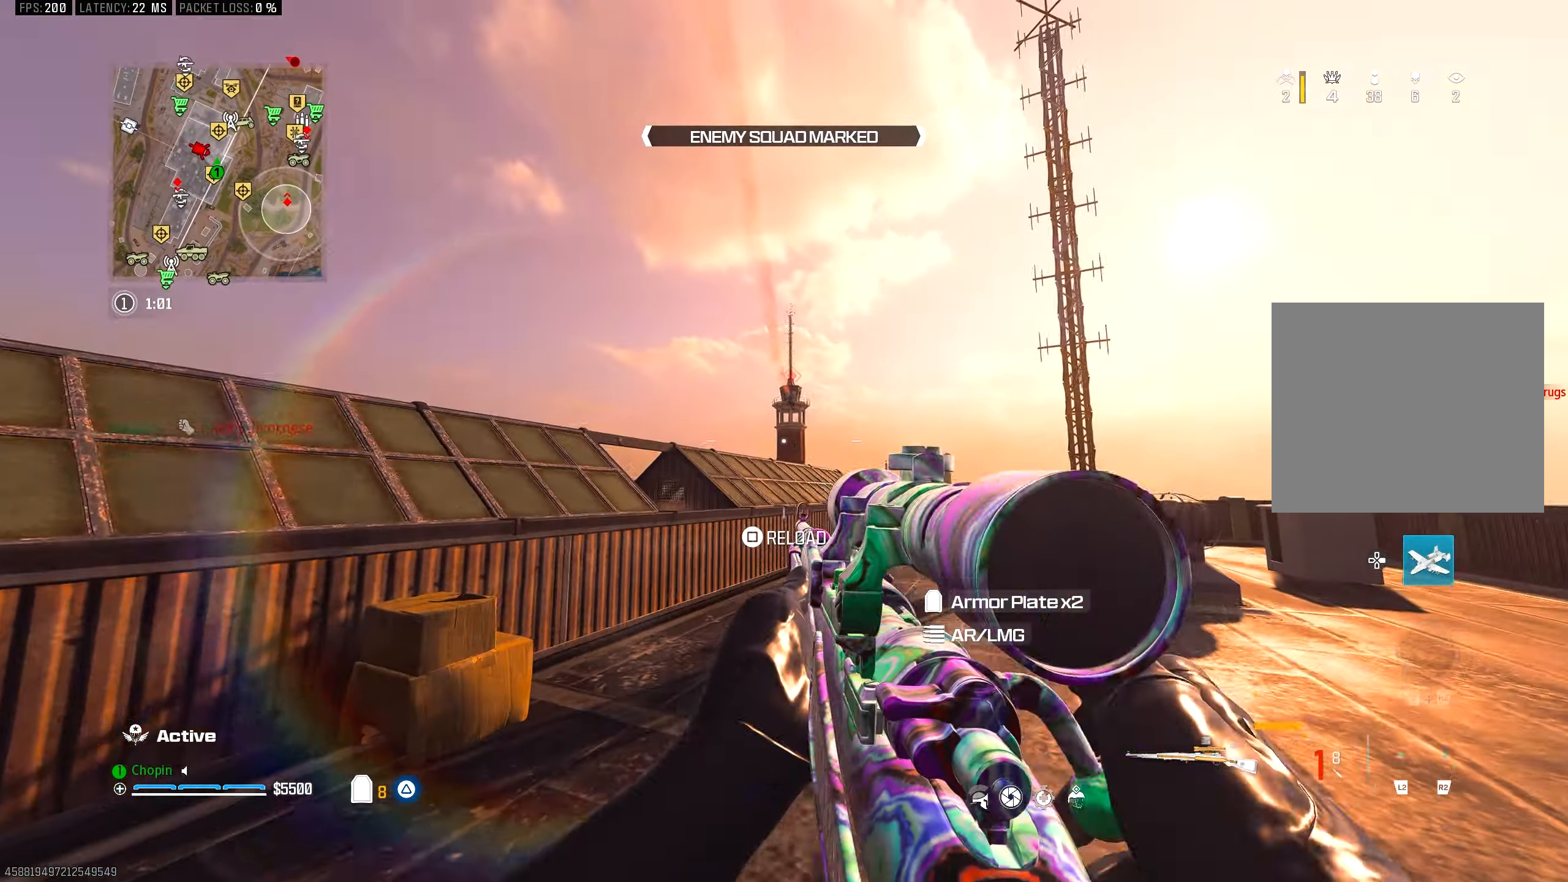
{"buttons": ["L3"], "left_stick": "center", "right_stick": "down-right", "events": [[133, "L3", "down"], [133, "left_stick", "center"], [167, "L1", "up"], [200, "R3", "down"], [250, "right_stick", "down-right"], [317, "R3", "up"], [317, "right_stick", "center"], [367, "right_stick", "down-right"]]}
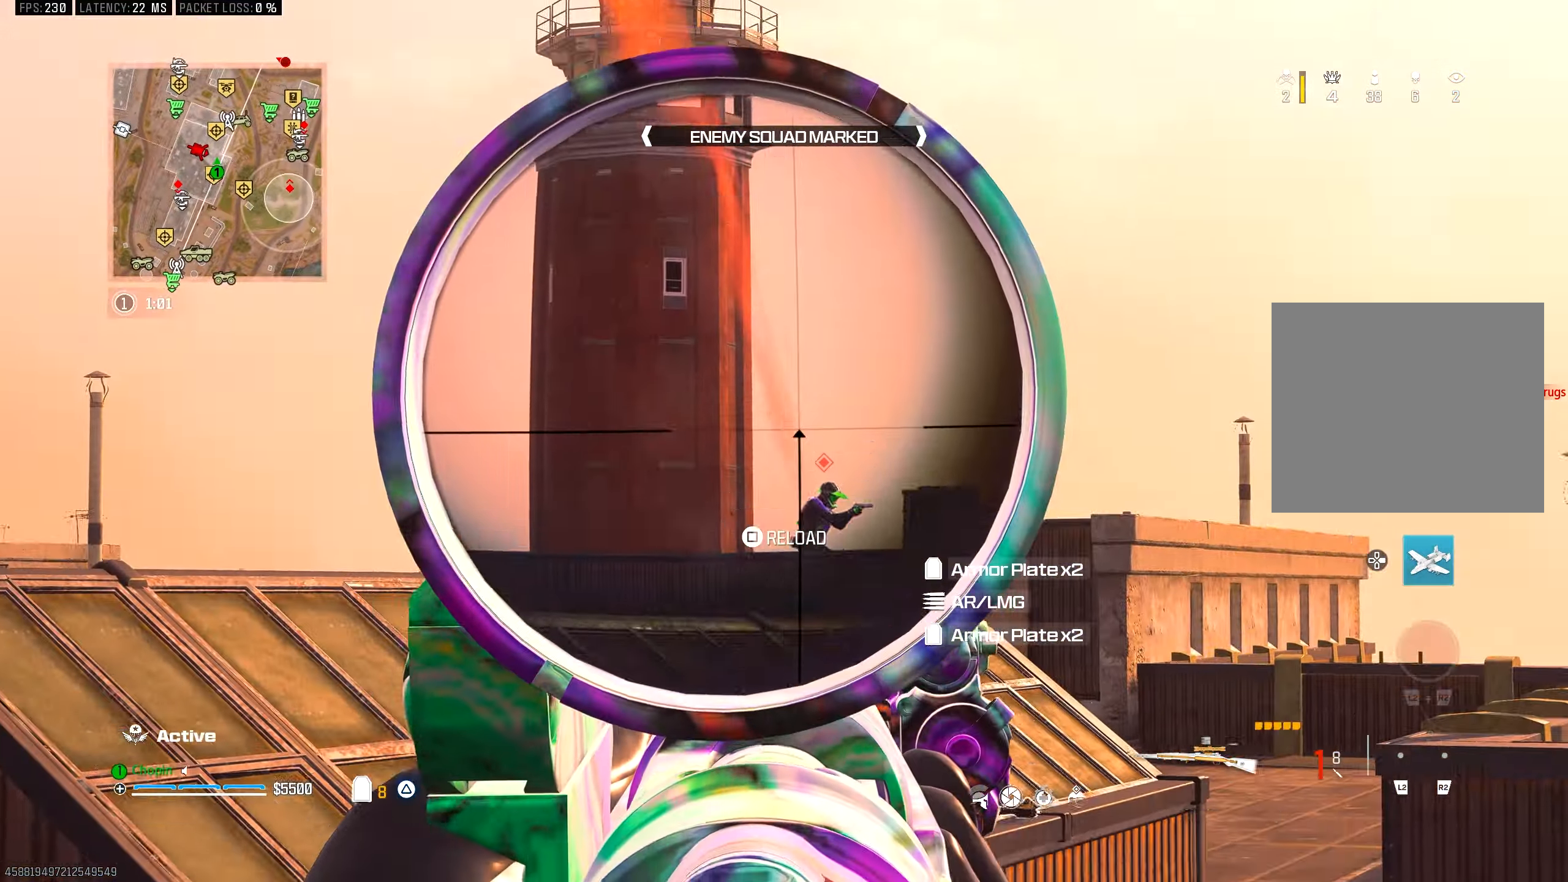
{"buttons": ["SQUARE"], "left_stick": "up-left", "right_stick": "left", "events": [[33, "L1", "down"], [83, "L3", "up"], [133, "L1", "up"], [167, "right_stick", "center"], [317, "right_stick", "left"], [350, "left_stick", "left"], [433, "SQUARE", "down"], [483, "left_stick", "up-left"]]}
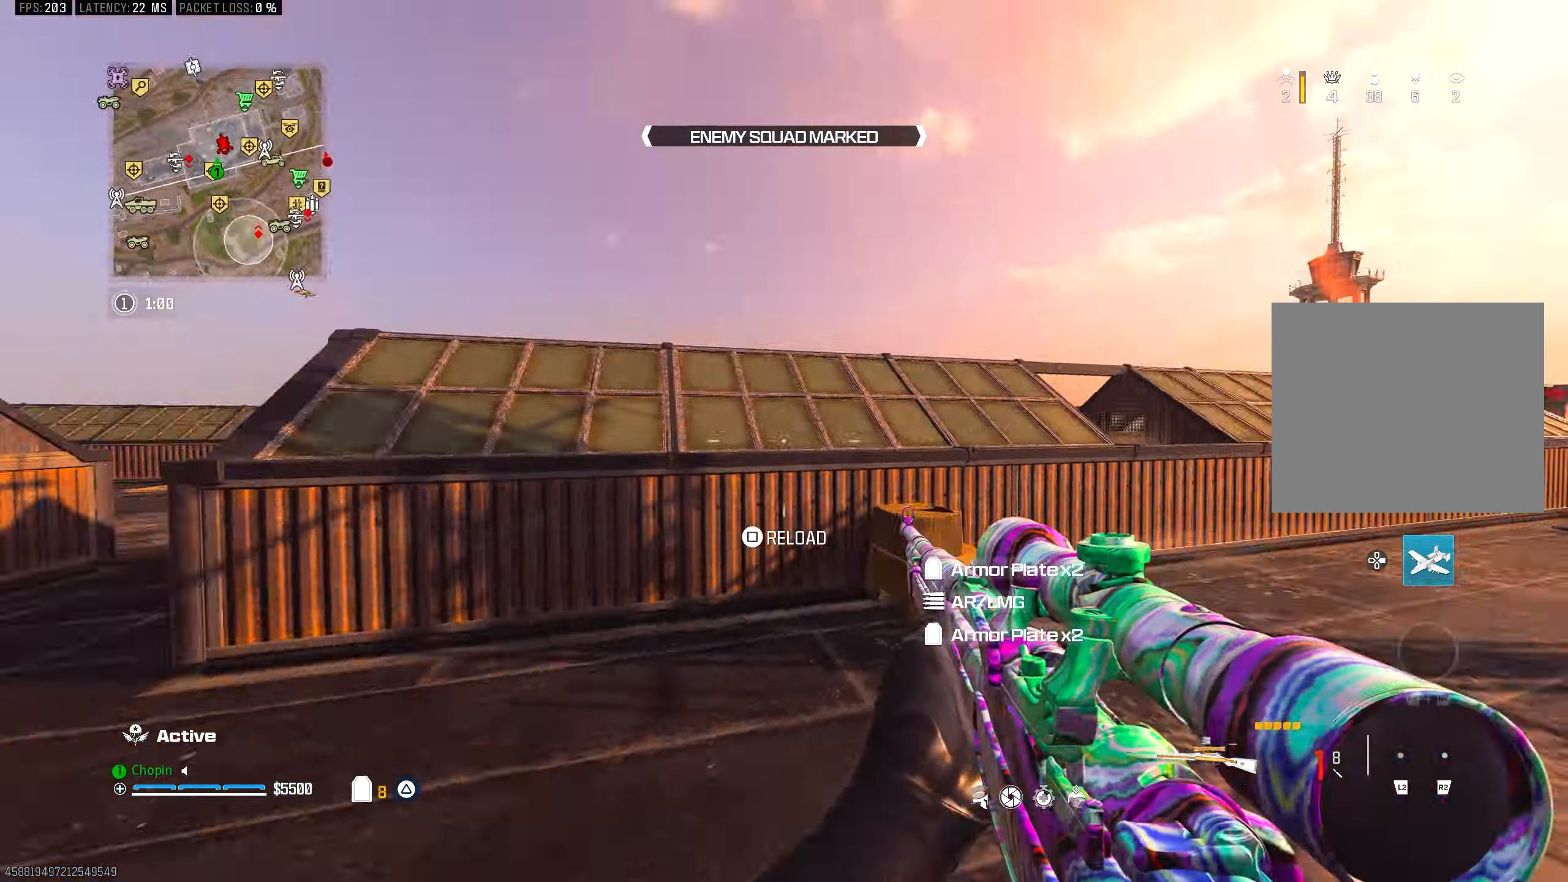
{"buttons": [], "left_stick": "up", "right_stick": "center", "events": [[17, "SQUARE", "up"], [133, "right_stick", "center"], [167, "left_stick", "up"], [233, "right_stick", "right"], [317, "right_stick", "center"], [417, "CIRCLE", "down"], [483, "CIRCLE", "up"]]}
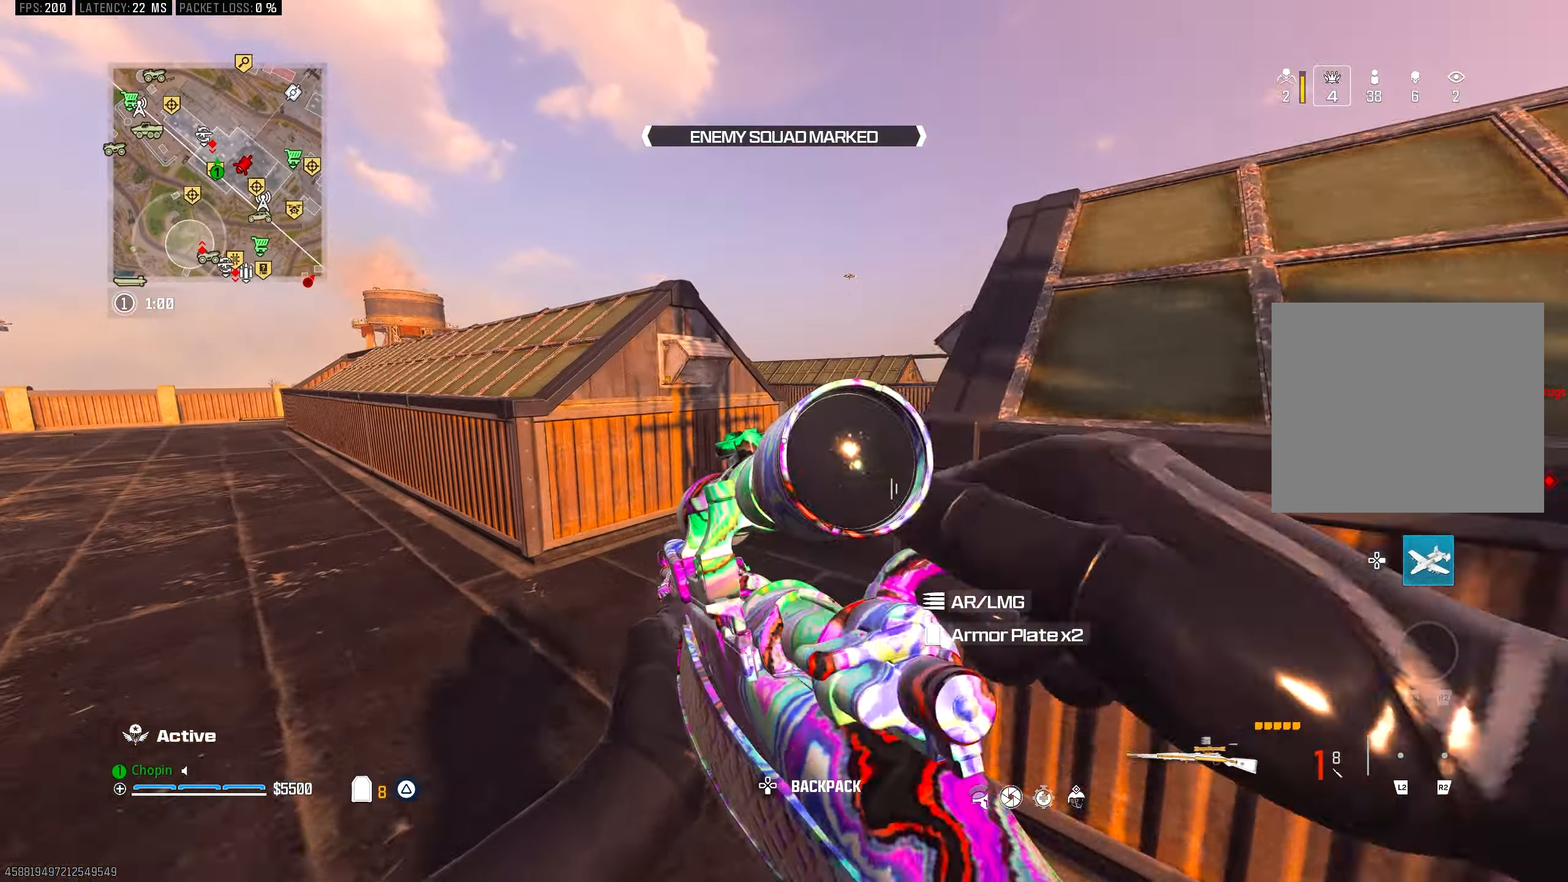
{"buttons": [], "left_stick": "right", "right_stick": "center", "events": [[150, "left_stick", "up-right"], [250, "CIRCLE", "down"], [333, "left_stick", "right"], [367, "R3", "down"], [400, "CIRCLE", "up"], [450, "R3", "up"]]}
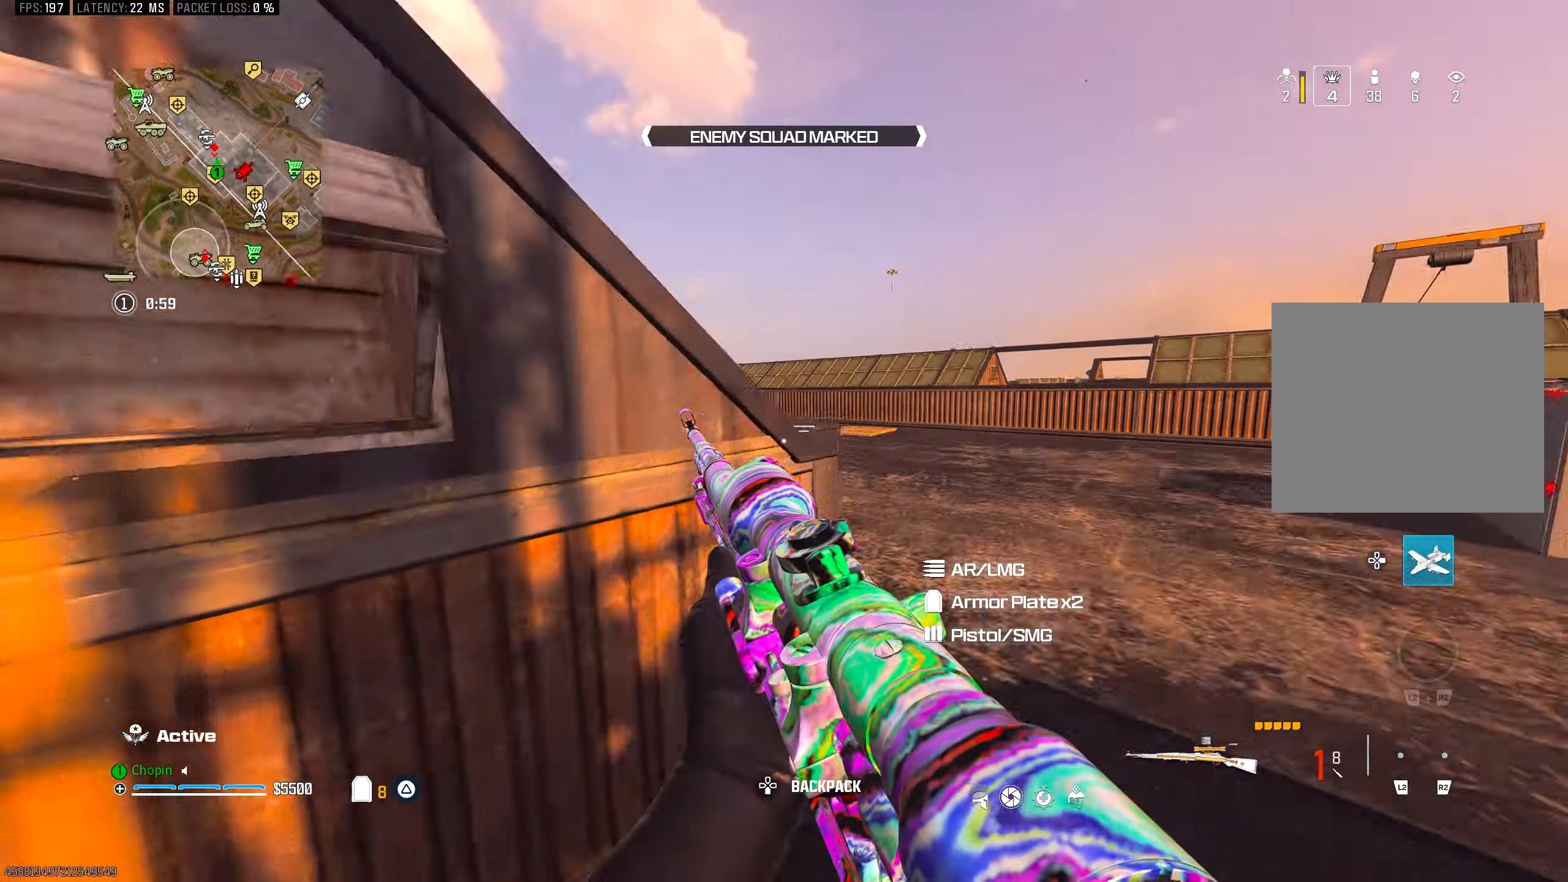
{"buttons": [], "left_stick": "center", "right_stick": "center", "events": [[267, "left_stick", "center"]]}
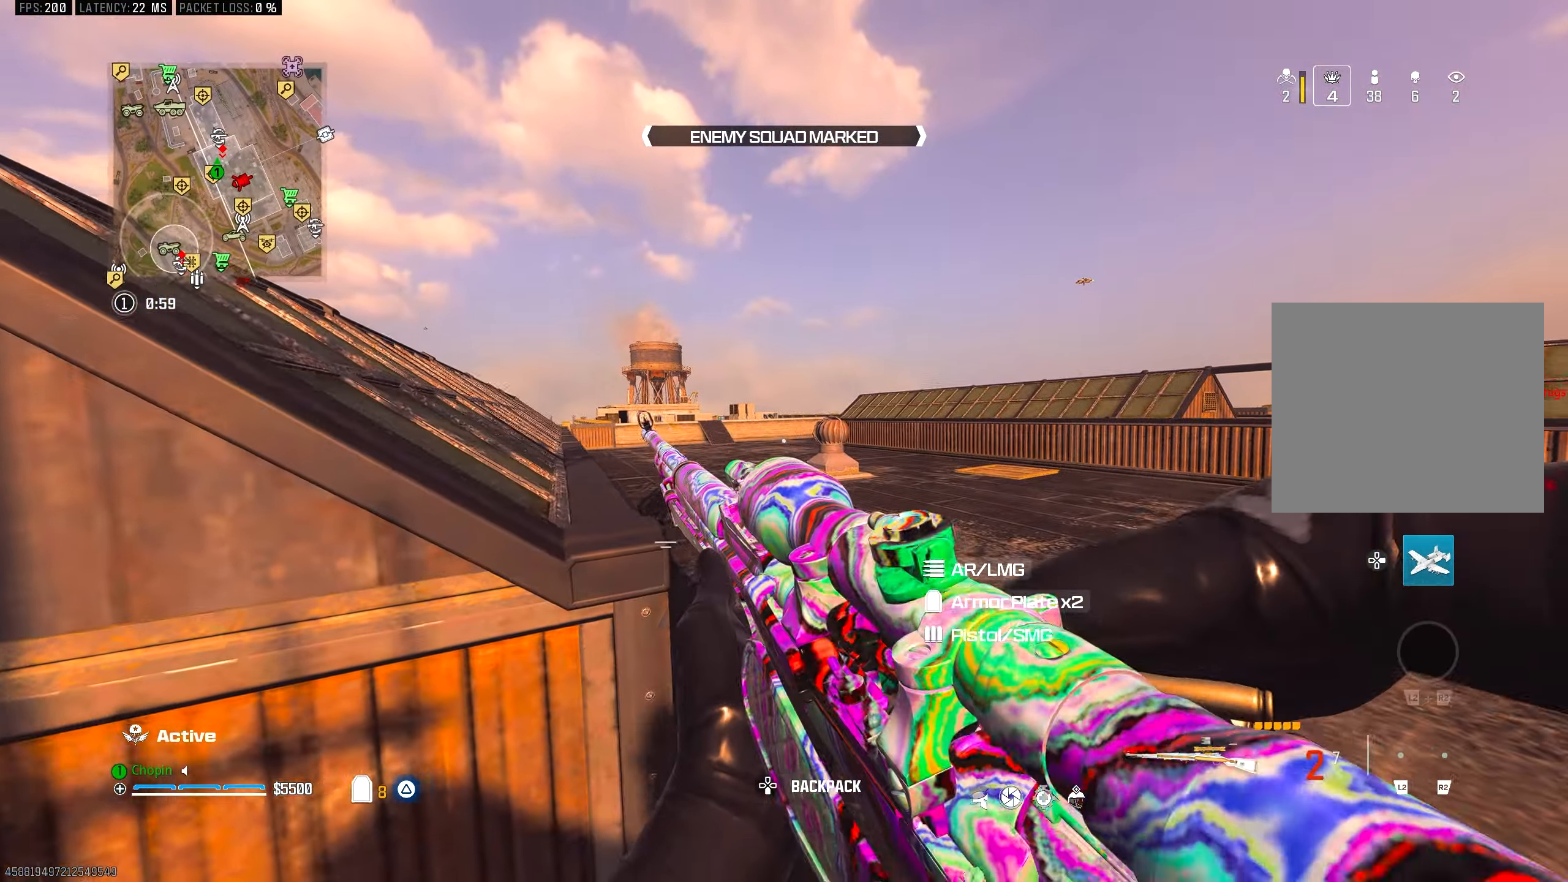
{"buttons": ["CIRCLE"], "left_stick": "left", "right_stick": "center", "events": [[400, "CIRCLE", "down"], [400, "left_stick", "left"]]}
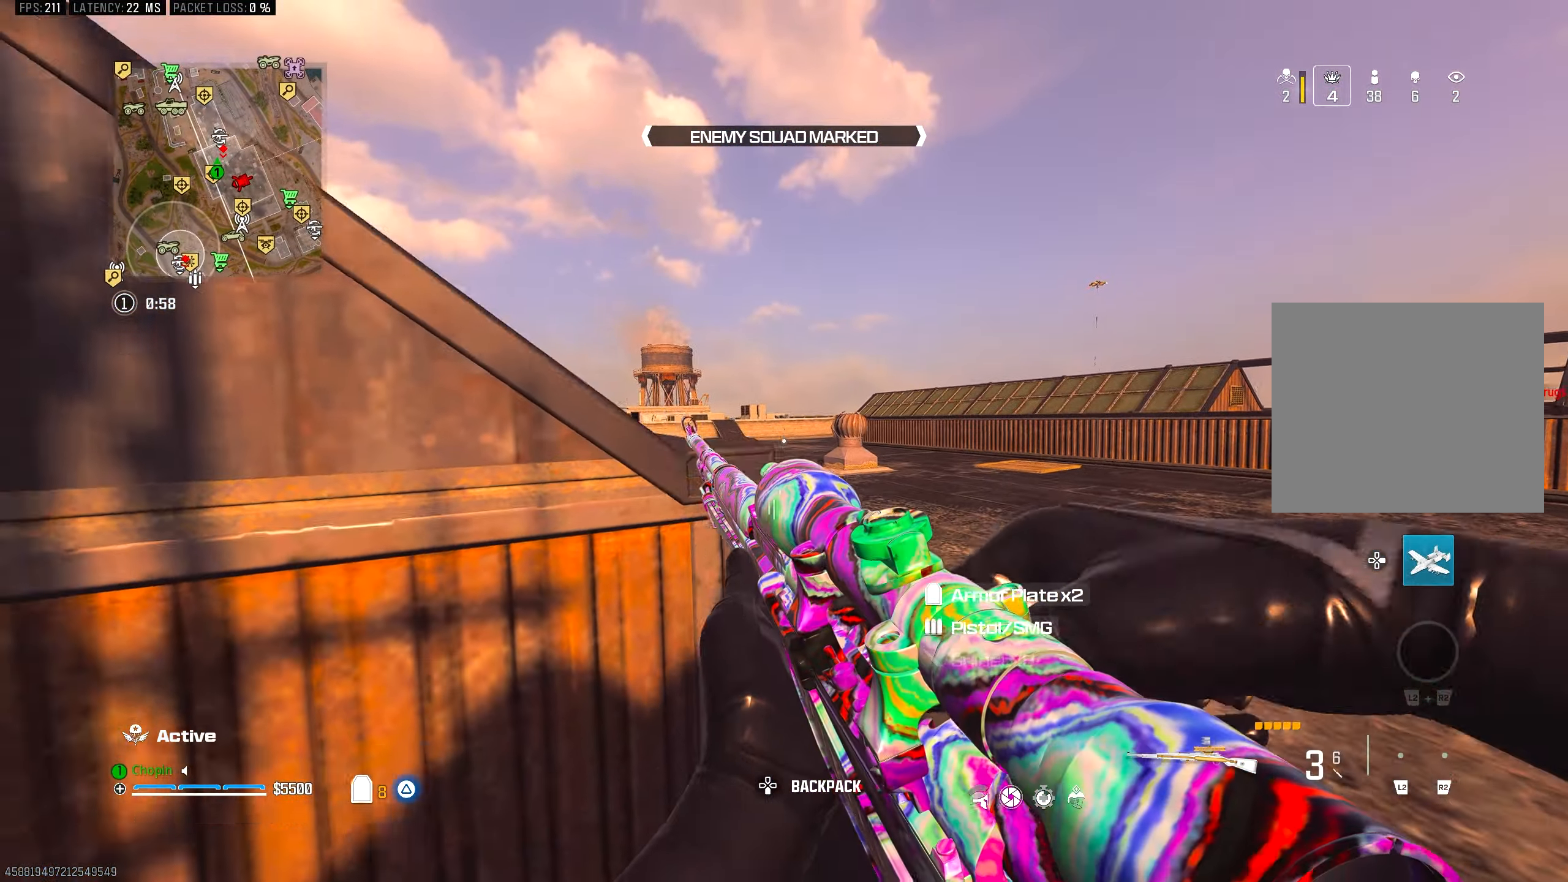
{"buttons": [], "left_stick": "up", "right_stick": "center", "events": [[17, "left_stick", "center"], [67, "CIRCLE", "up"], [67, "left_stick", "up-right"], [67, "right_stick", "right"], [167, "left_stick", "up"], [200, "CIRCLE", "down"], [300, "CIRCLE", "up"], [300, "right_stick", "center"]]}
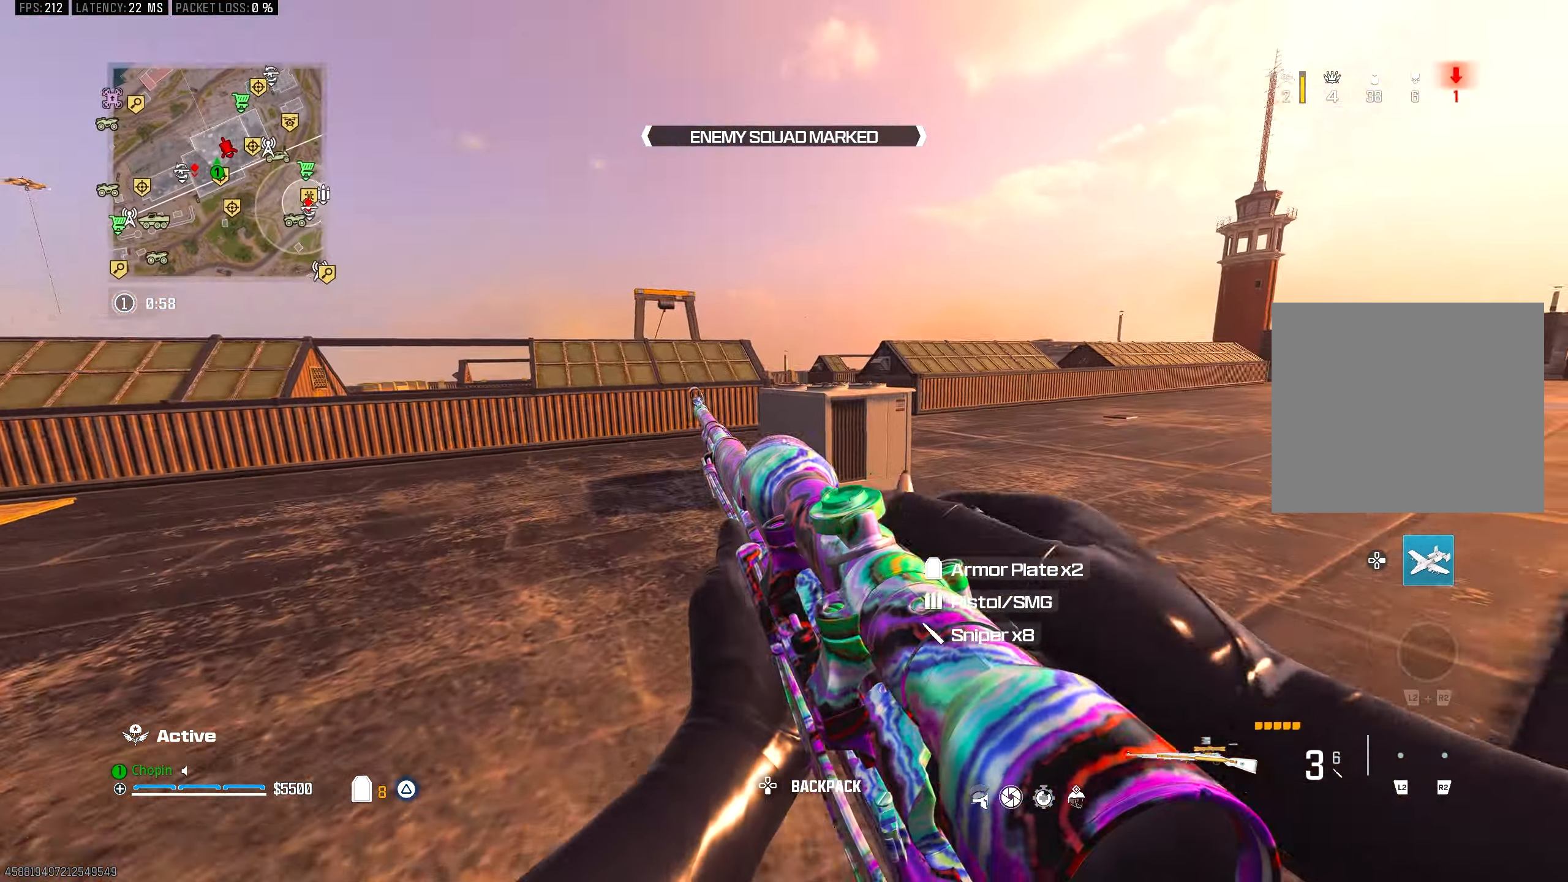
{"buttons": ["CIRCLE"], "left_stick": "up", "right_stick": "center", "events": [[283, "CIRCLE", "down"], [367, "CIRCLE", "up"], [500, "CIRCLE", "down"]]}
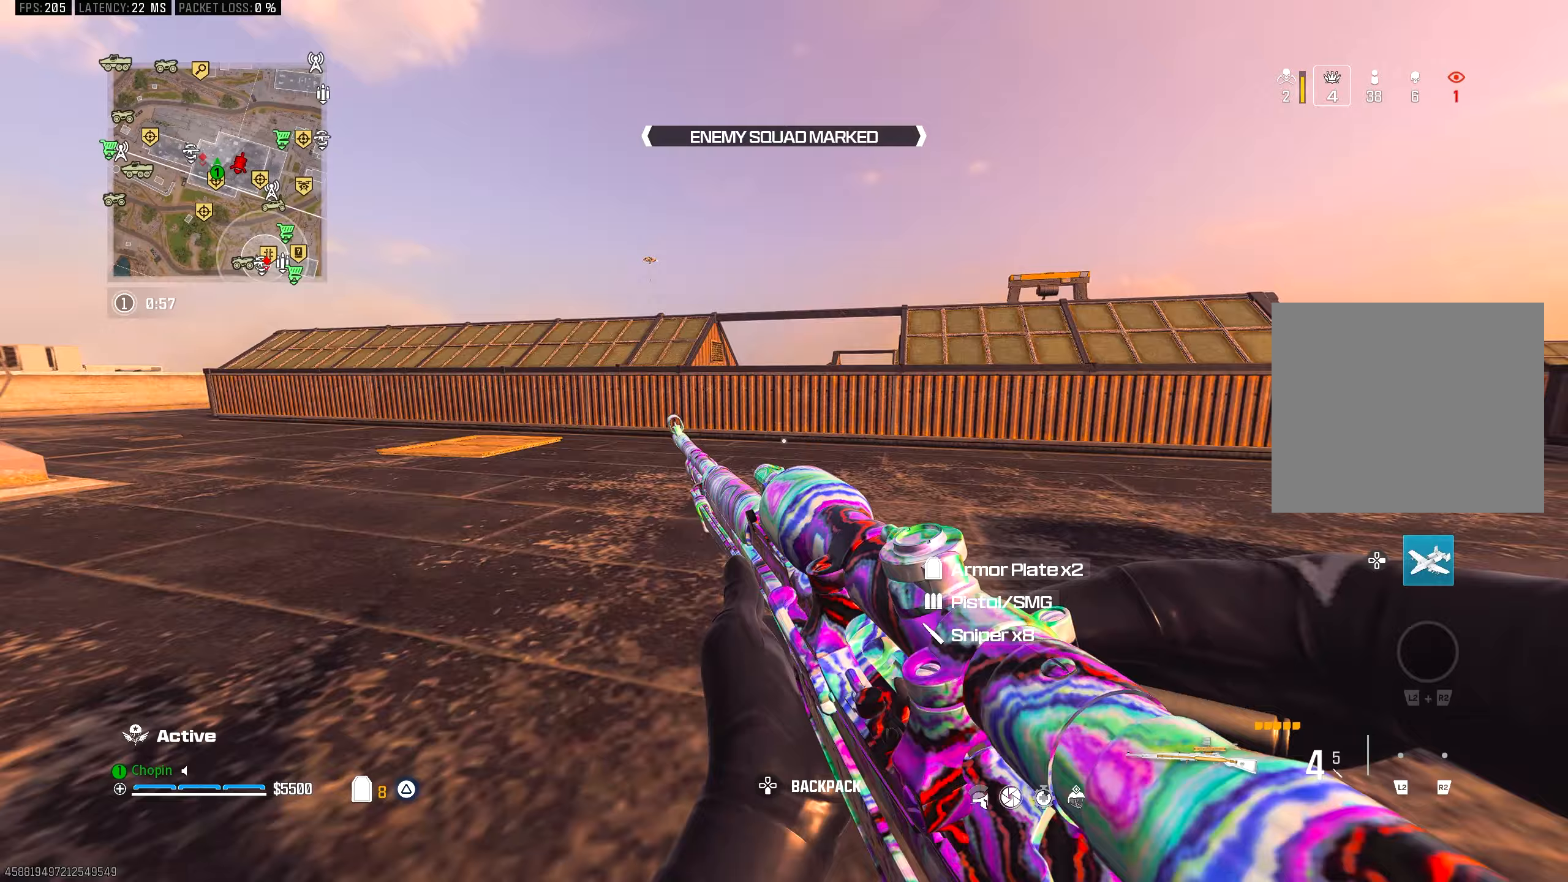
{"buttons": [], "left_stick": "up", "right_stick": "center", "events": [[133, "R3", "down"], [167, "CIRCLE", "up"], [200, "L3", "down"], [250, "R3", "up"], [333, "L3", "up"]]}
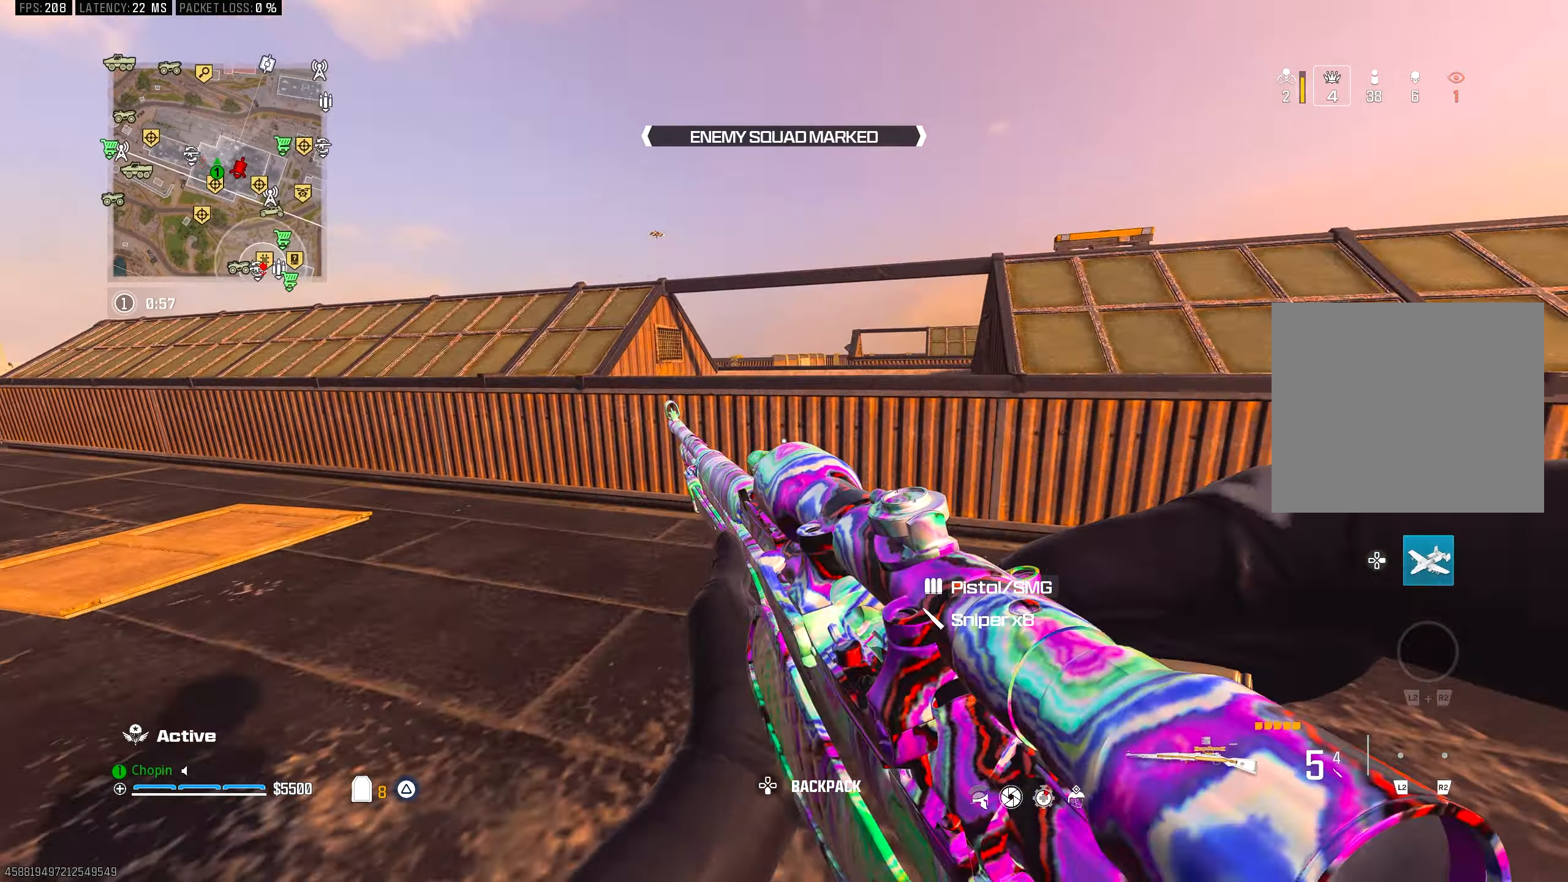
{"buttons": [], "left_stick": "up", "right_stick": "center", "events": [[133, "R3", "down"], [183, "right_stick", "down"], [300, "R3", "up"], [300, "right_stick", "center"], [350, "R3", "down"], [350, "right_stick", "down"], [500, "R3", "up"], [500, "right_stick", "center"]]}
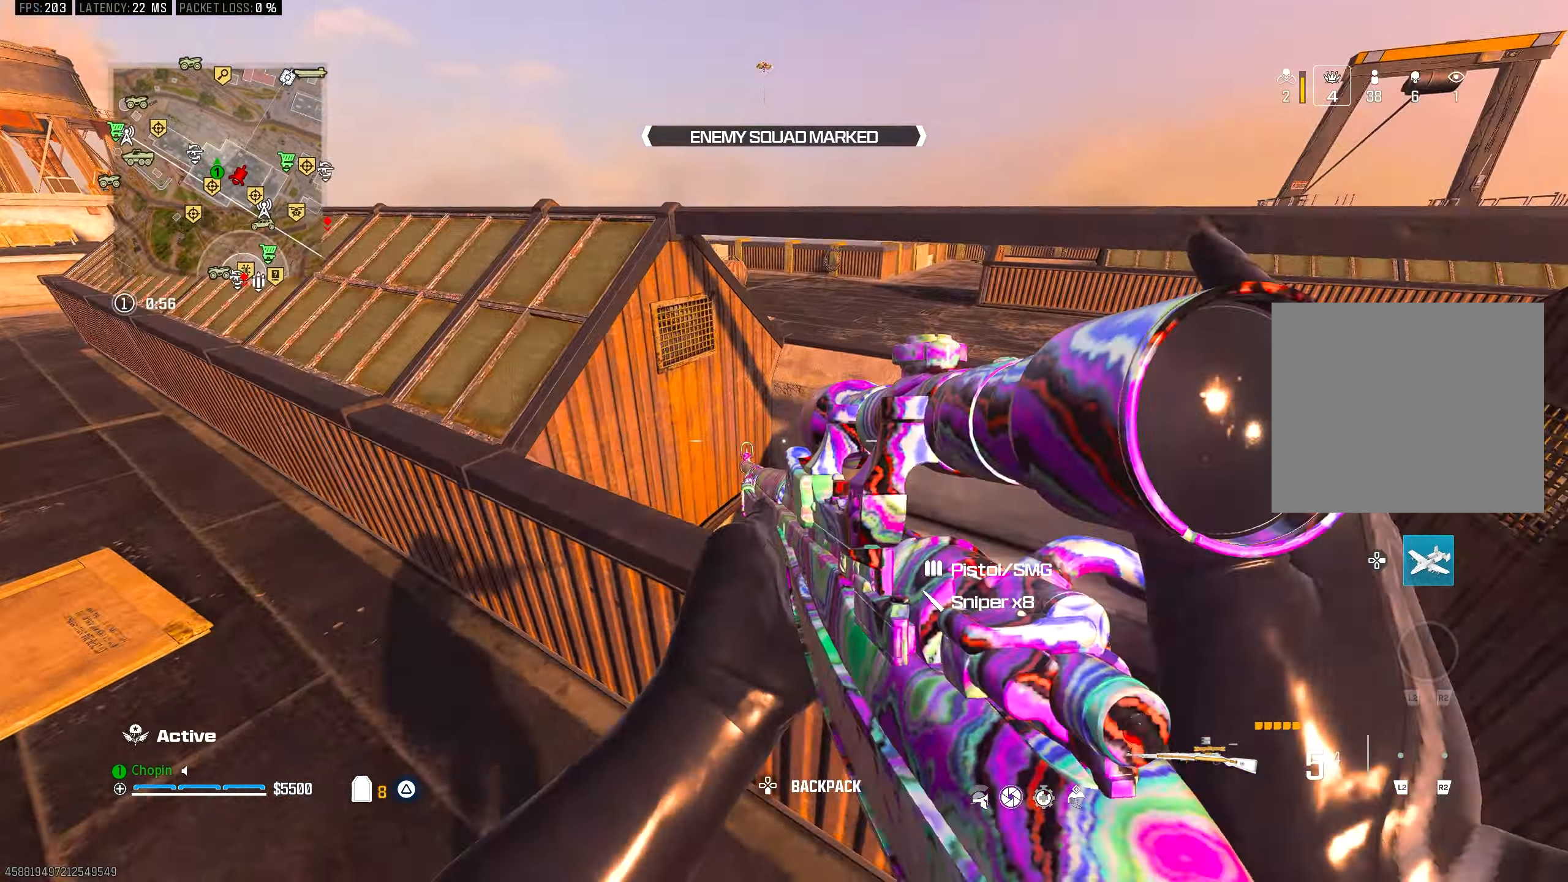
{"buttons": [], "left_stick": "center", "right_stick": "center", "events": [[67, "R3", "down"], [67, "right_stick", "down"], [200, "R3", "up"], [200, "right_stick", "center"], [233, "left_stick", "center"]]}
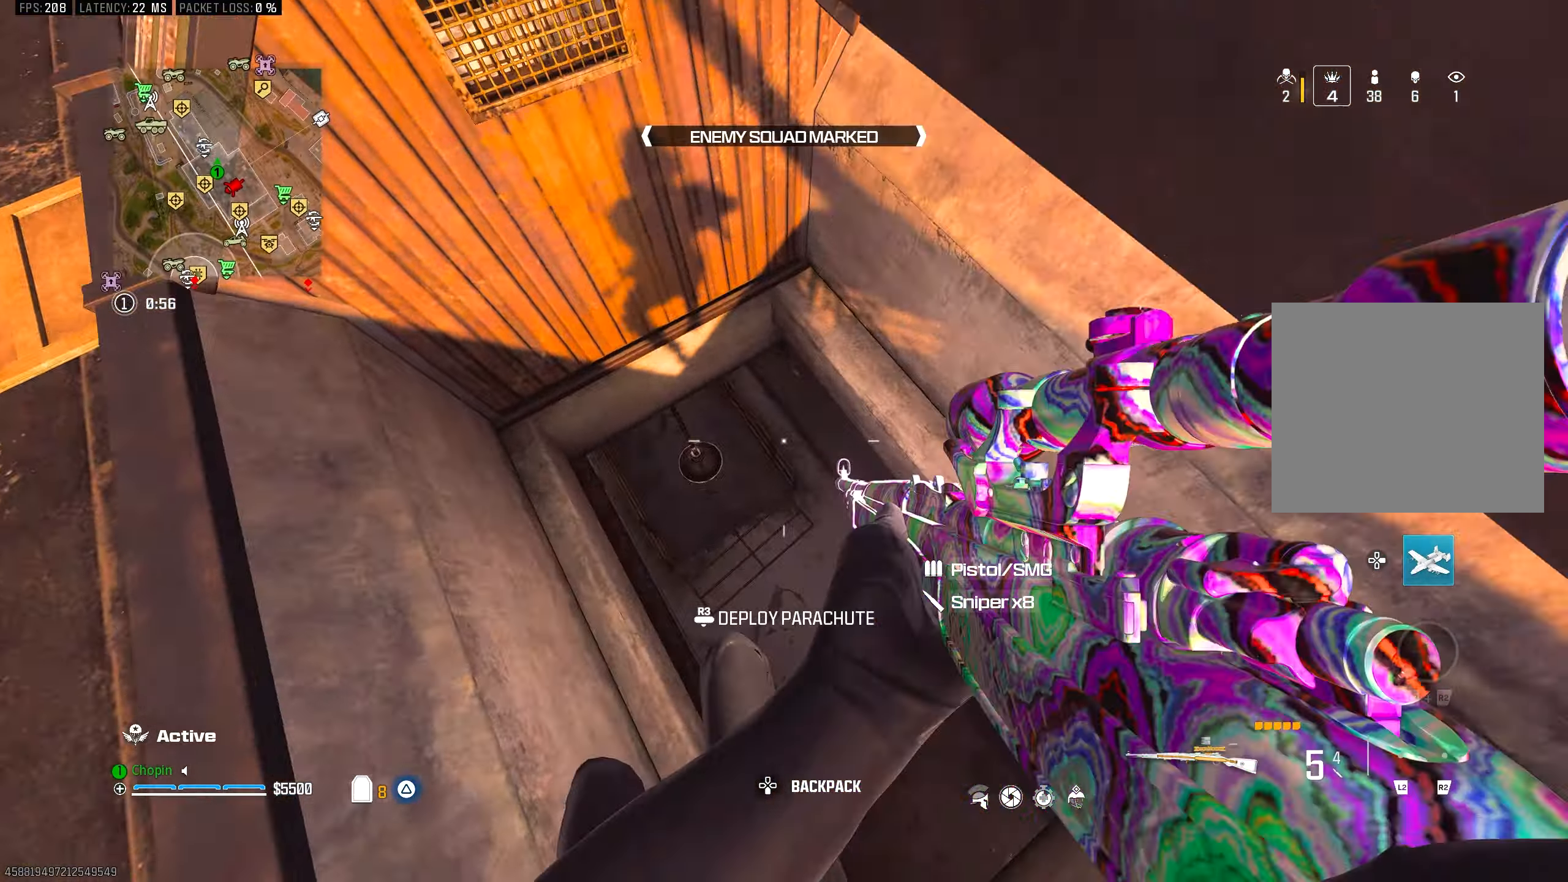
{"buttons": [], "left_stick": "up", "right_stick": "center", "events": [[83, "left_stick", "up-left"], [167, "left_stick", "up"], [317, "right_stick", "up"], [367, "TRIANGLE", "down"], [483, "TRIANGLE", "up"], [483, "right_stick", "center"]]}
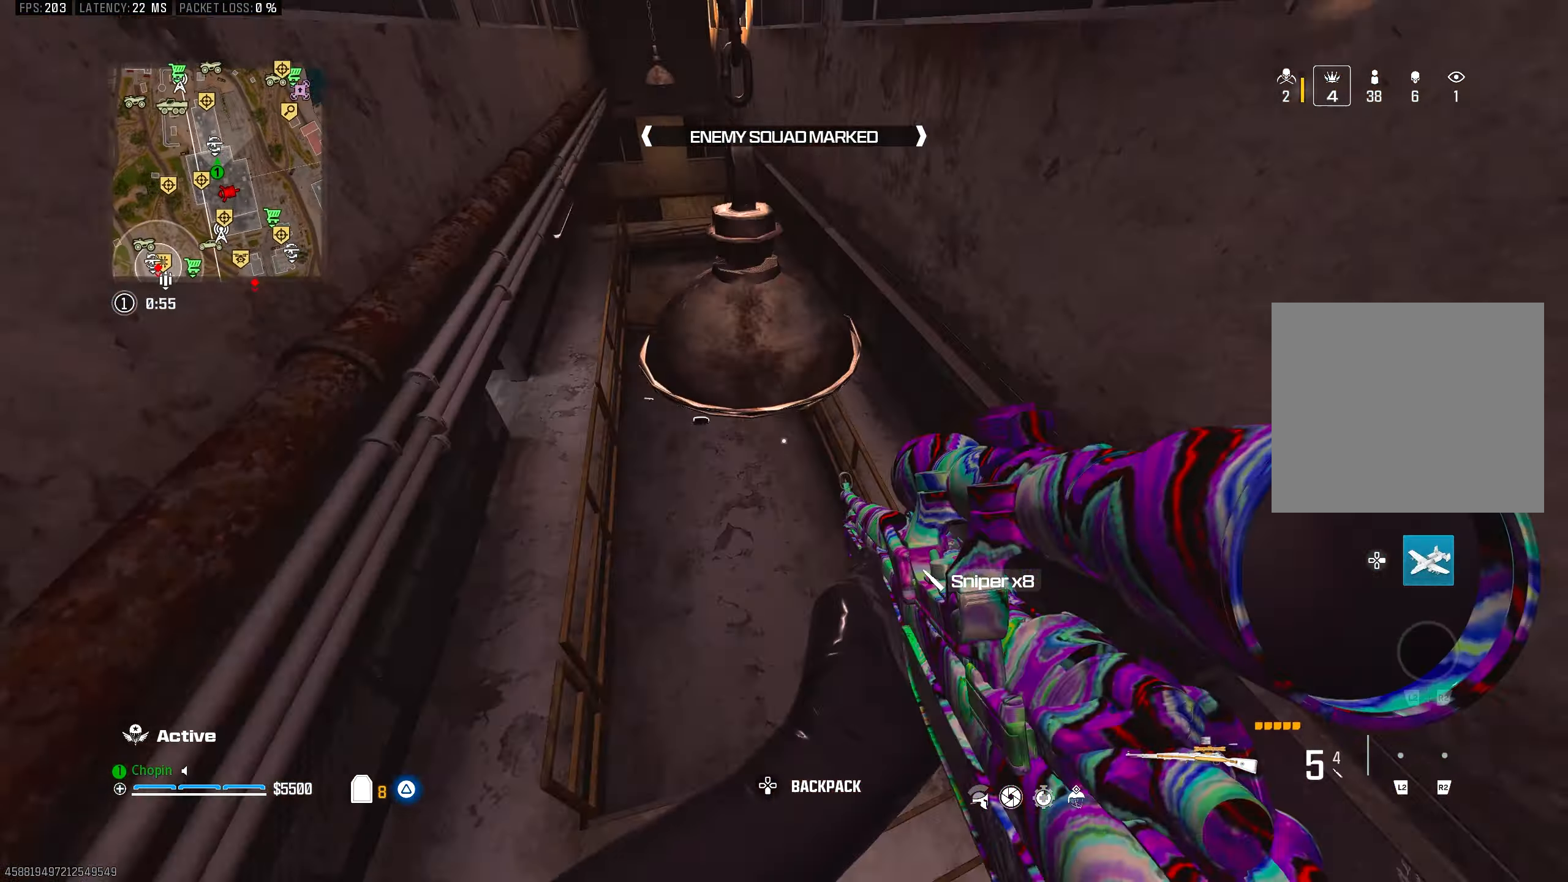
{"buttons": [], "left_stick": "up", "right_stick": "center", "events": [[50, "right_stick", "up"], [183, "right_stick", "center"]]}
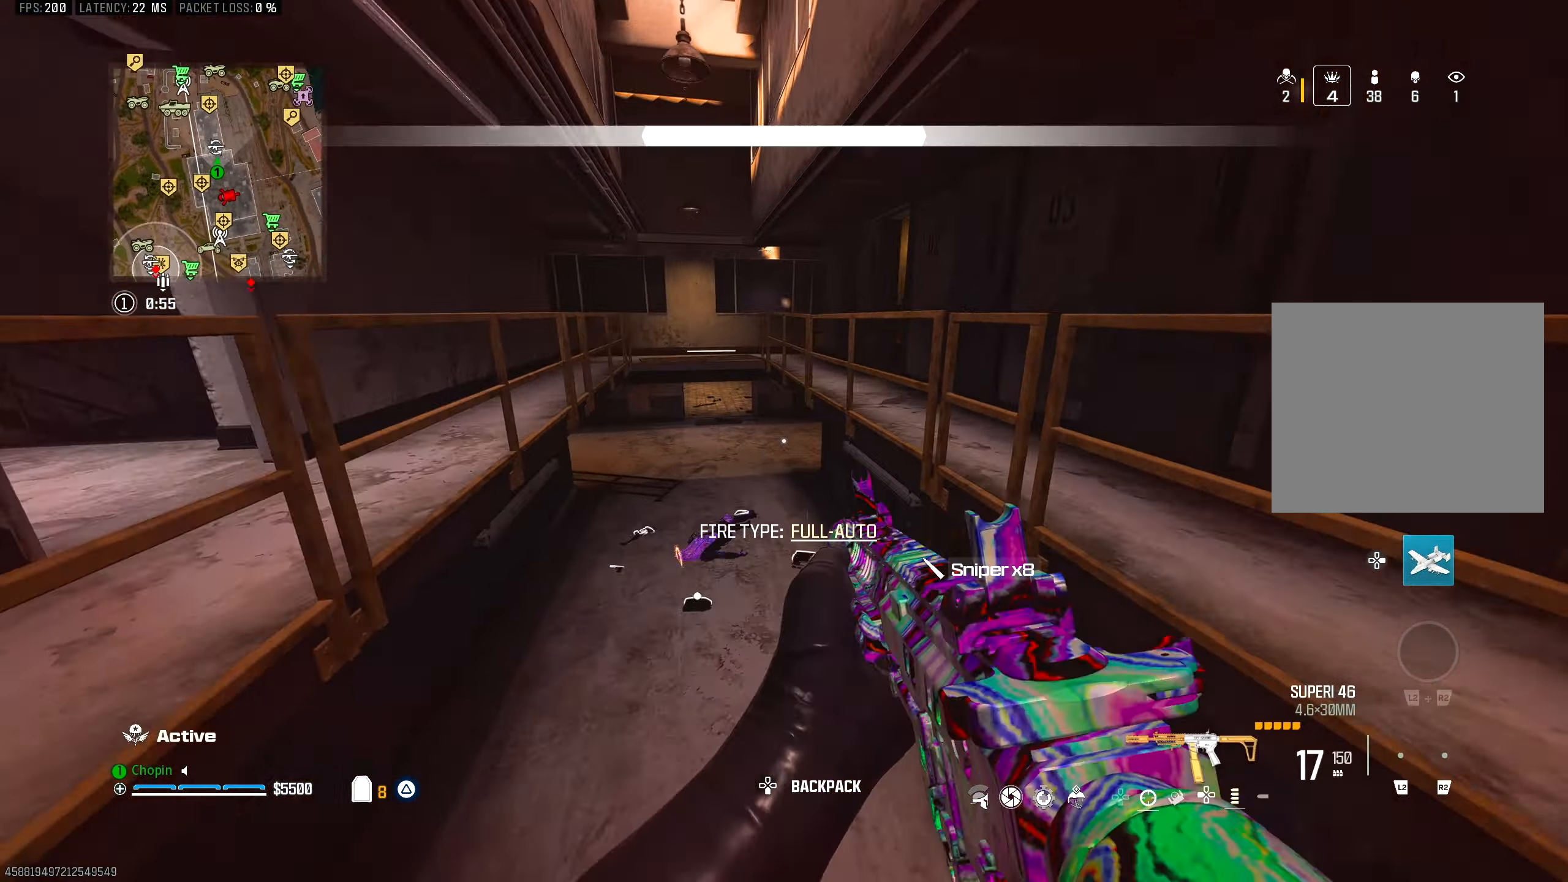
{"buttons": ["TRIANGLE"], "left_stick": "up", "right_stick": "center", "events": [[183, "TRIANGLE", "down"], [233, "TRIANGLE", "up"], [317, "TRIANGLE", "down"], [367, "right_stick", "left"], [400, "TRIANGLE", "up"], [467, "right_stick", "center"], [483, "TRIANGLE", "down"]]}
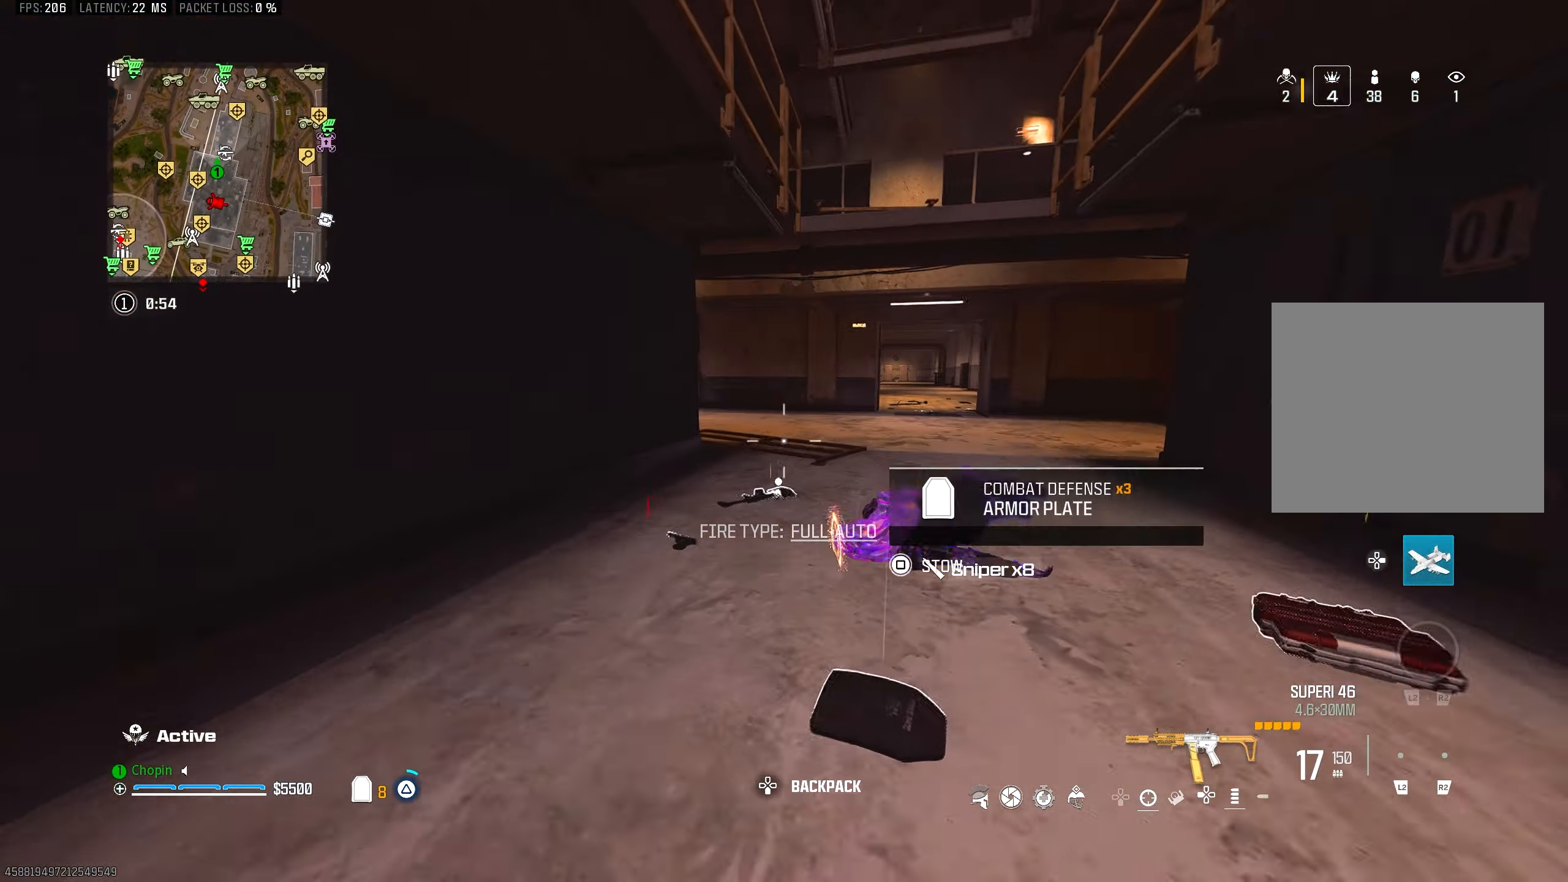
{"buttons": [], "left_stick": "up", "right_stick": "center", "events": [[67, "TRIANGLE", "up"], [117, "TRIANGLE", "down"], [150, "right_stick", "right"], [233, "TRIANGLE", "up"], [333, "CIRCLE", "down"], [367, "right_stick", "center"], [450, "CIRCLE", "up"]]}
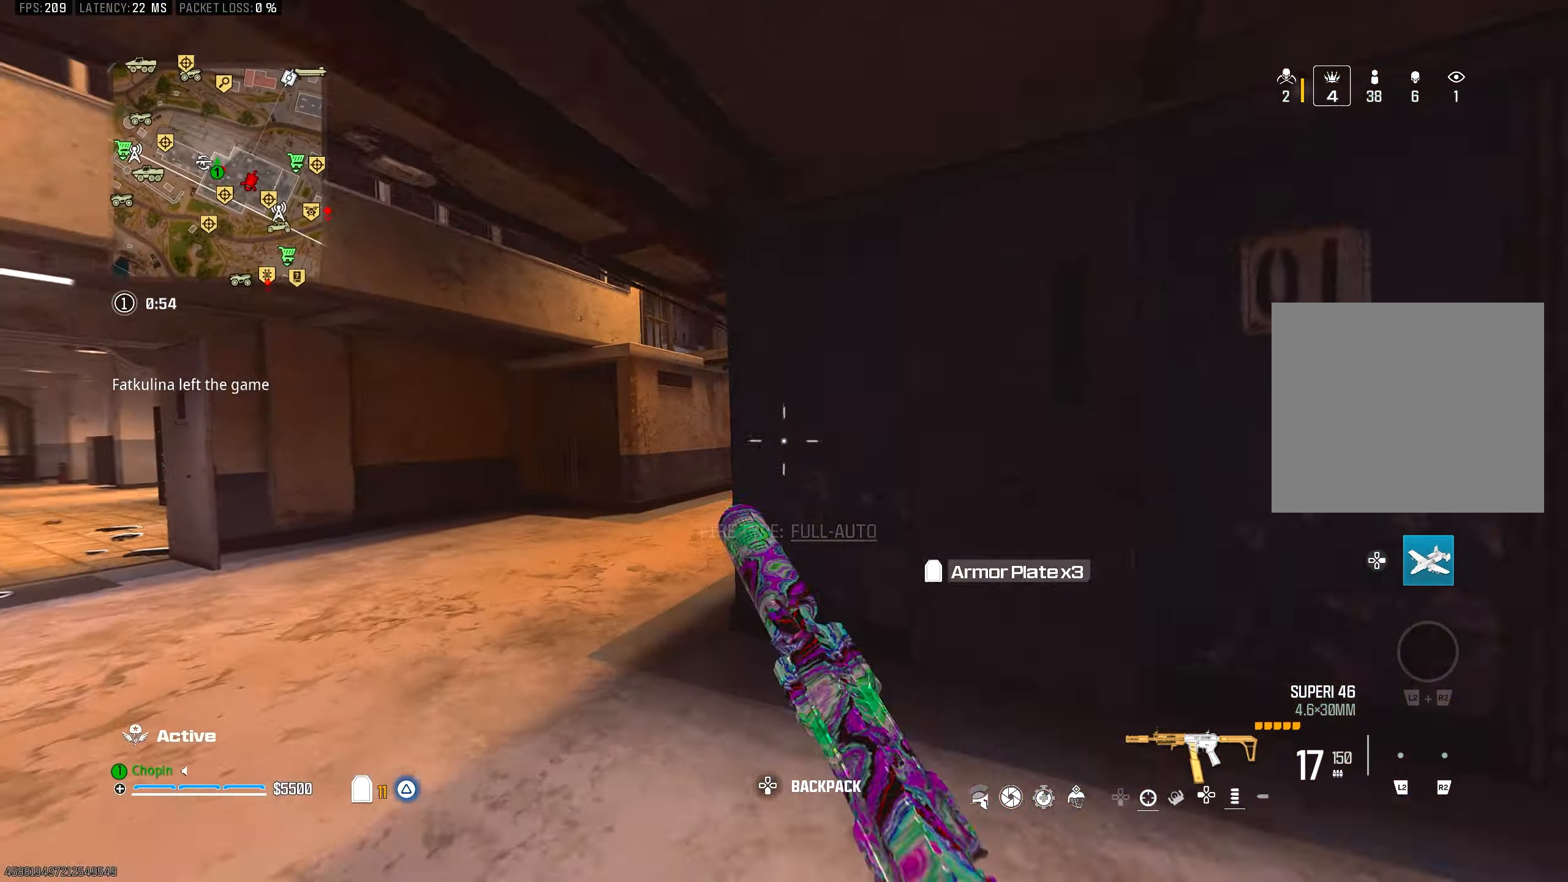
{"buttons": ["R3"], "left_stick": "up", "right_stick": "center", "events": [[250, "CIRCLE", "down"], [367, "R3", "down"], [400, "CIRCLE", "up"], [400, "right_stick", "right"], [467, "right_stick", "center"]]}
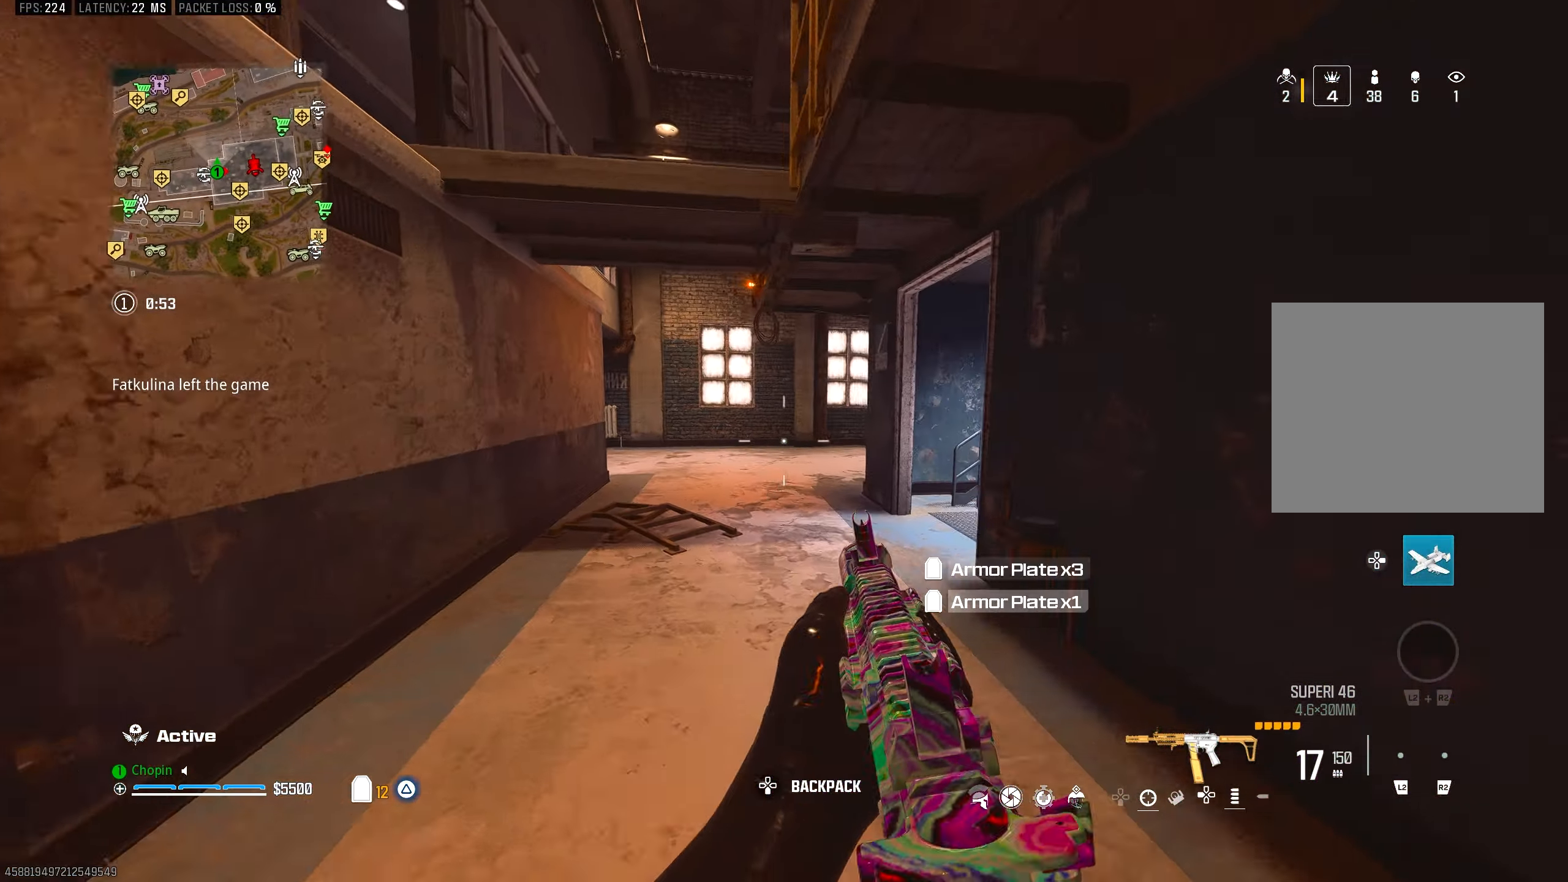
{"buttons": [], "left_stick": "up", "right_stick": "right", "events": [[17, "L3", "down"], [33, "R3", "up"], [150, "L3", "up"], [150, "right_stick", "right"], [167, "TRIANGLE", "down"], [233, "TRIANGLE", "up"], [250, "left_stick", "right"], [317, "TRIANGLE", "down"], [383, "TRIANGLE", "up"], [383, "left_stick", "up-right"], [483, "left_stick", "up"]]}
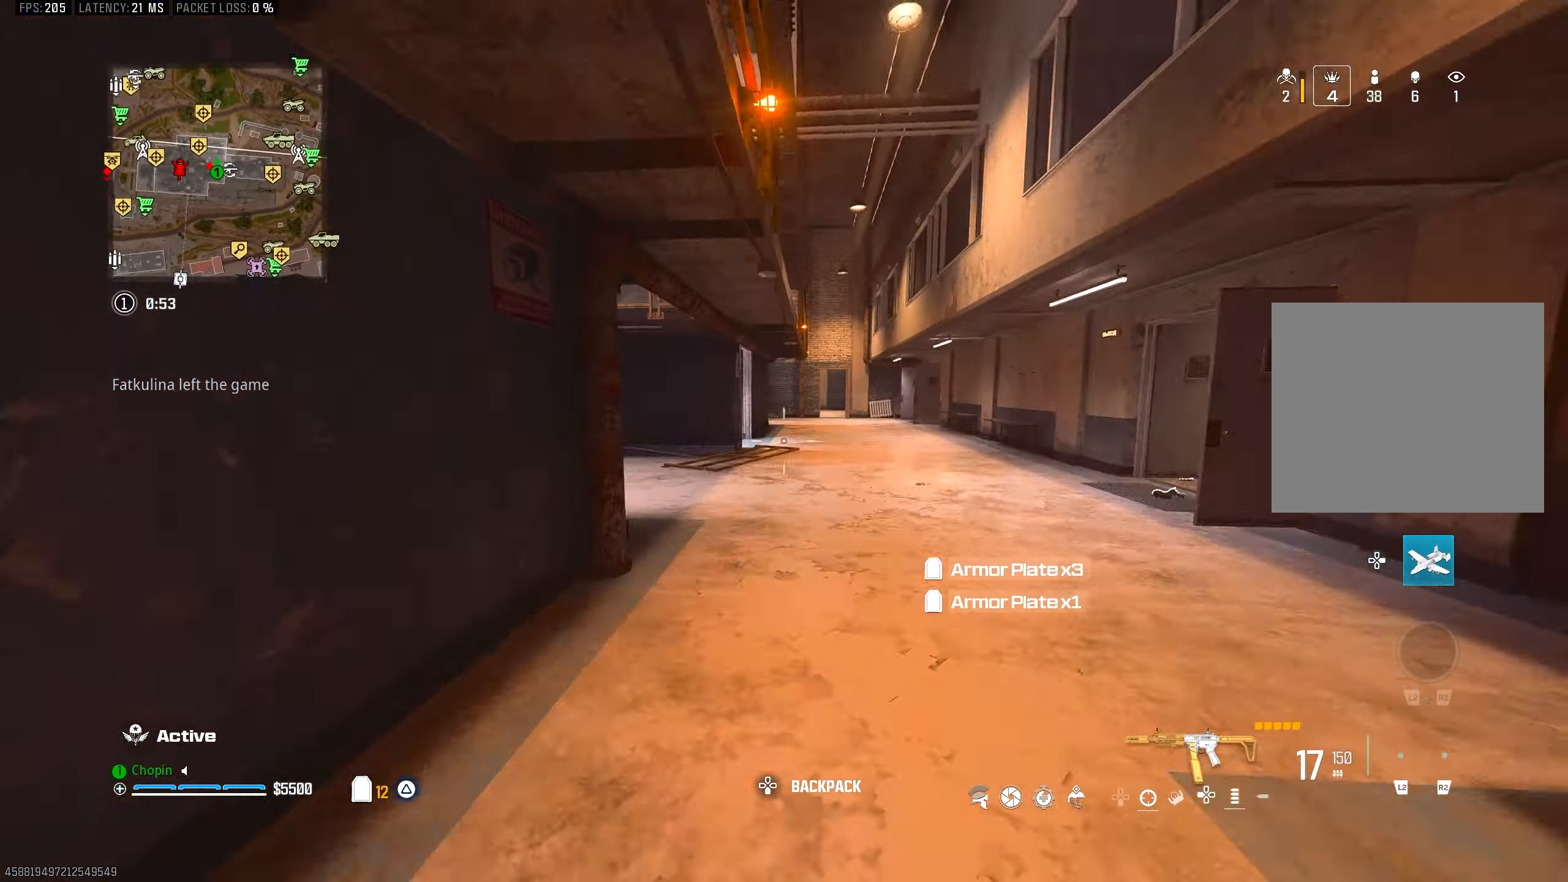
{"buttons": ["CIRCLE"], "left_stick": "up", "right_stick": "left", "events": [[17, "right_stick", "left"], [167, "CIRCLE", "down"], [200, "right_stick", "center"], [250, "CIRCLE", "up"], [300, "right_stick", "left"], [450, "CIRCLE", "down"]]}
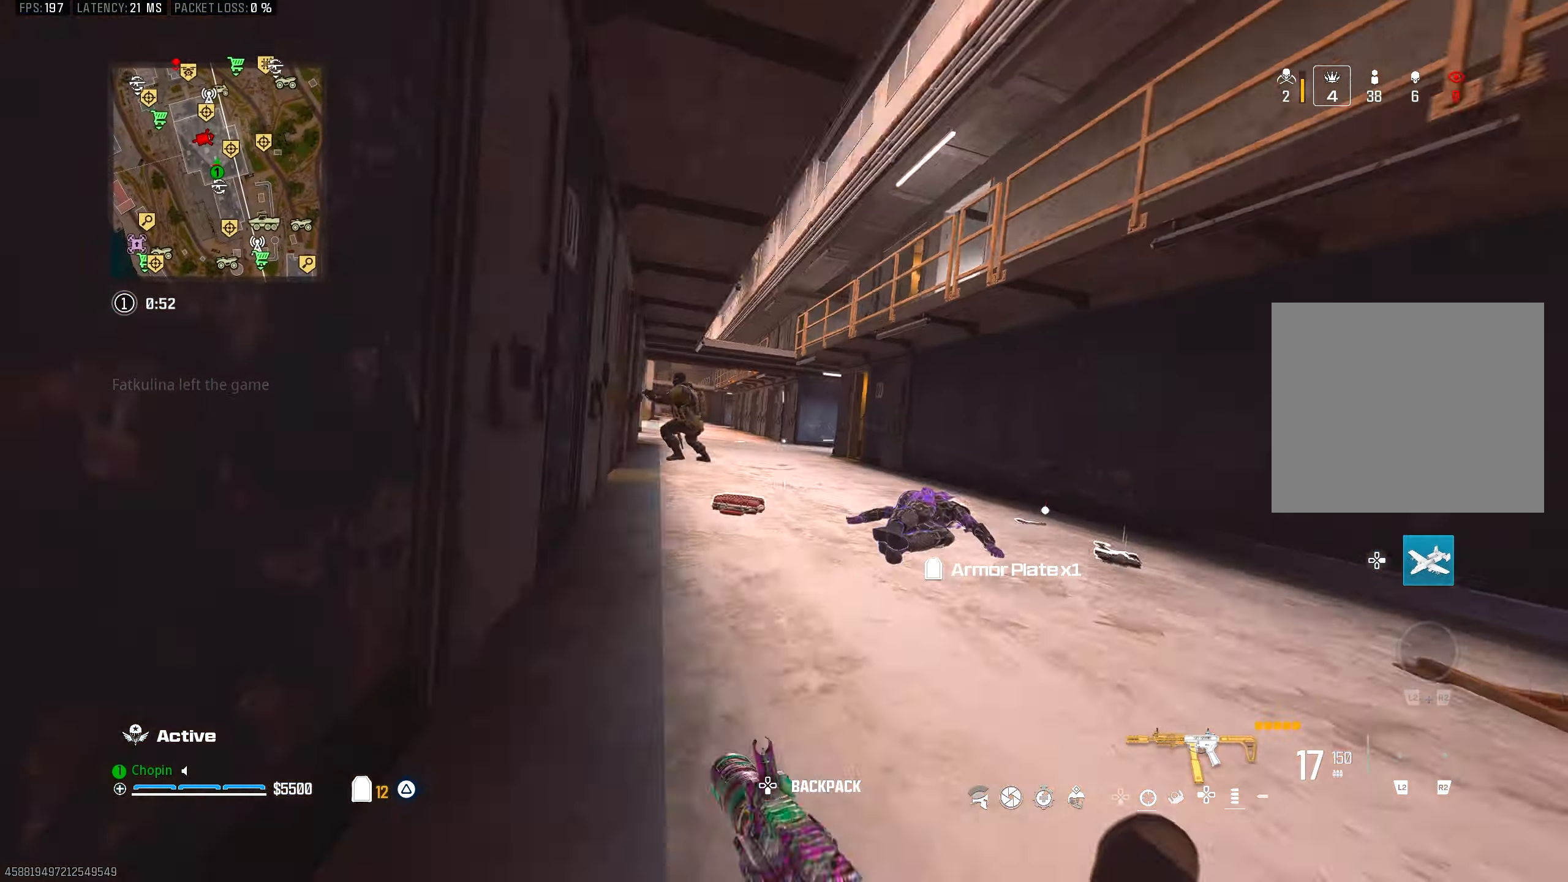
{"buttons": ["R1"], "left_stick": "up", "right_stick": "center", "events": [[17, "L1", "down"], [17, "R3", "down"], [17, "right_stick", "center"], [33, "R1", "down"], [33, "left_stick", "up-left"], [50, "CIRCLE", "up"], [117, "L1", "up"], [133, "R3", "up"], [133, "right_stick", "left"], [283, "left_stick", "up"], [317, "right_stick", "center"]]}
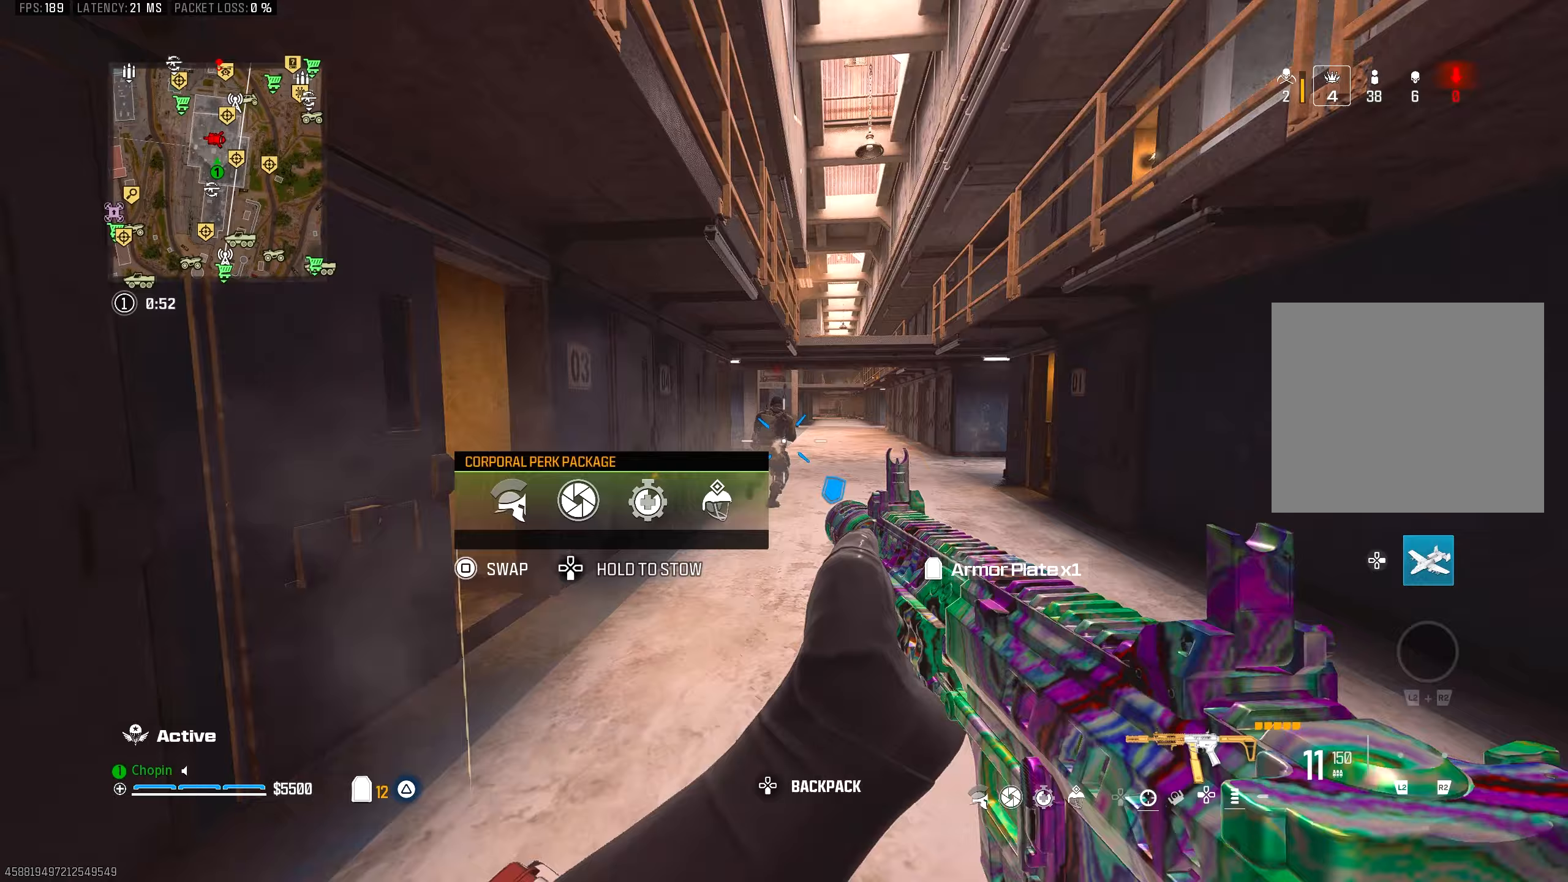
{"buttons": ["L1", "R1"], "left_stick": "up-right", "right_stick": "center", "events": [[17, "L1", "down"], [217, "left_stick", "up-right"]]}
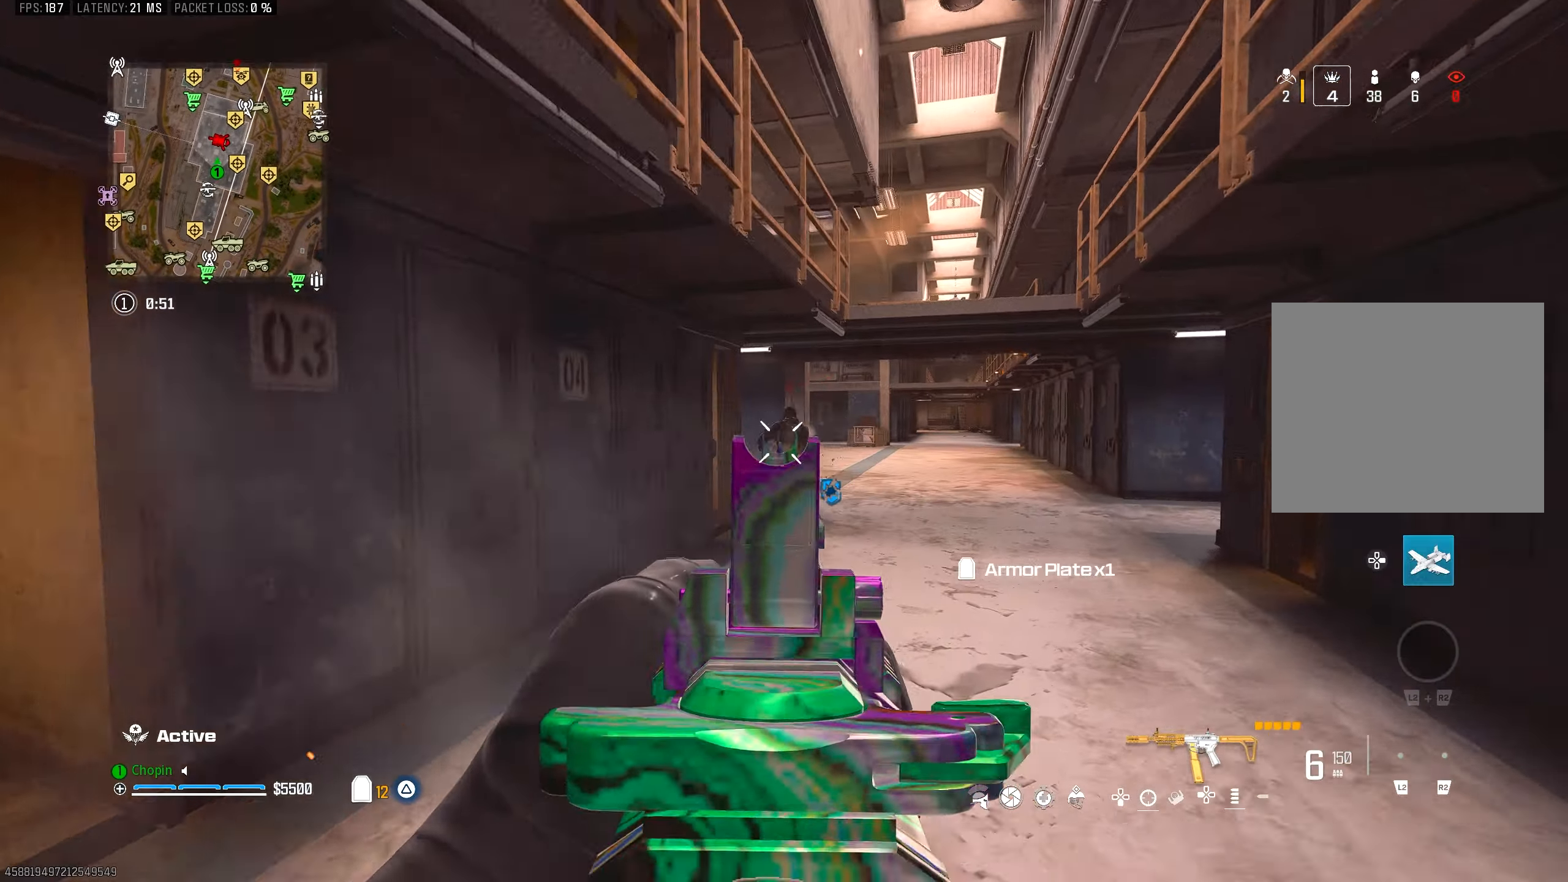
{"buttons": [], "left_stick": "up", "right_stick": "center", "events": [[33, "L1", "up"], [67, "TRIANGLE", "down"], [67, "left_stick", "up"], [117, "TRIANGLE", "up"], [117, "right_stick", "right"], [133, "R1", "up"], [217, "TRIANGLE", "down"], [283, "TRIANGLE", "up"], [300, "right_stick", "left"], [450, "CIRCLE", "down"], [467, "right_stick", "center"], [500, "CIRCLE", "up"]]}
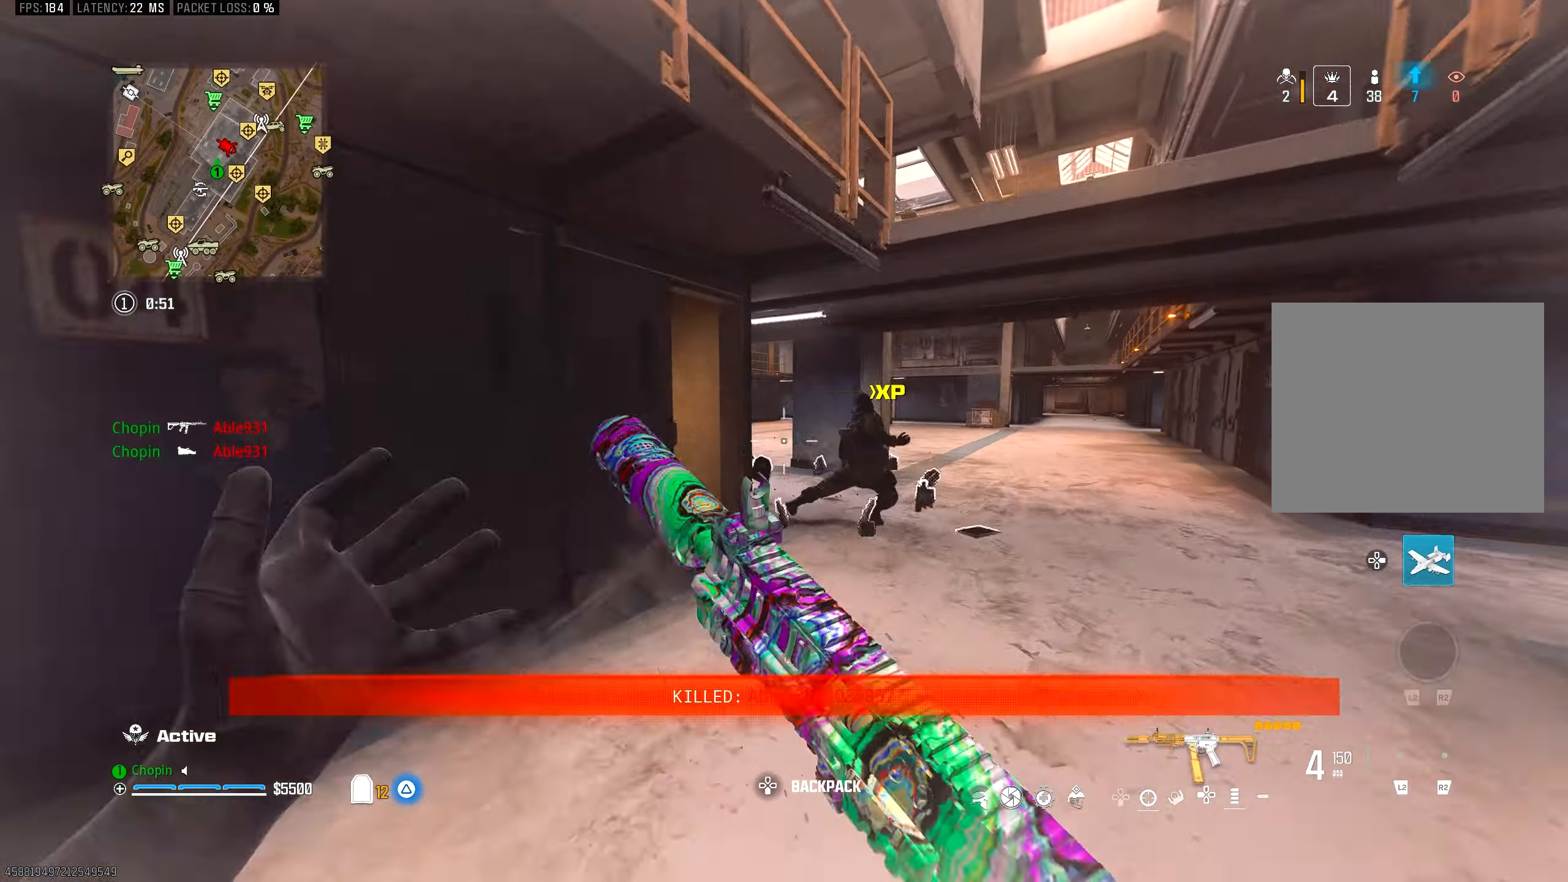
{"buttons": [], "left_stick": "up", "right_stick": "left", "events": [[100, "SQUARE", "down"], [167, "SQUARE", "up"], [283, "R3", "down"], [417, "R3", "up"], [467, "right_stick", "left"]]}
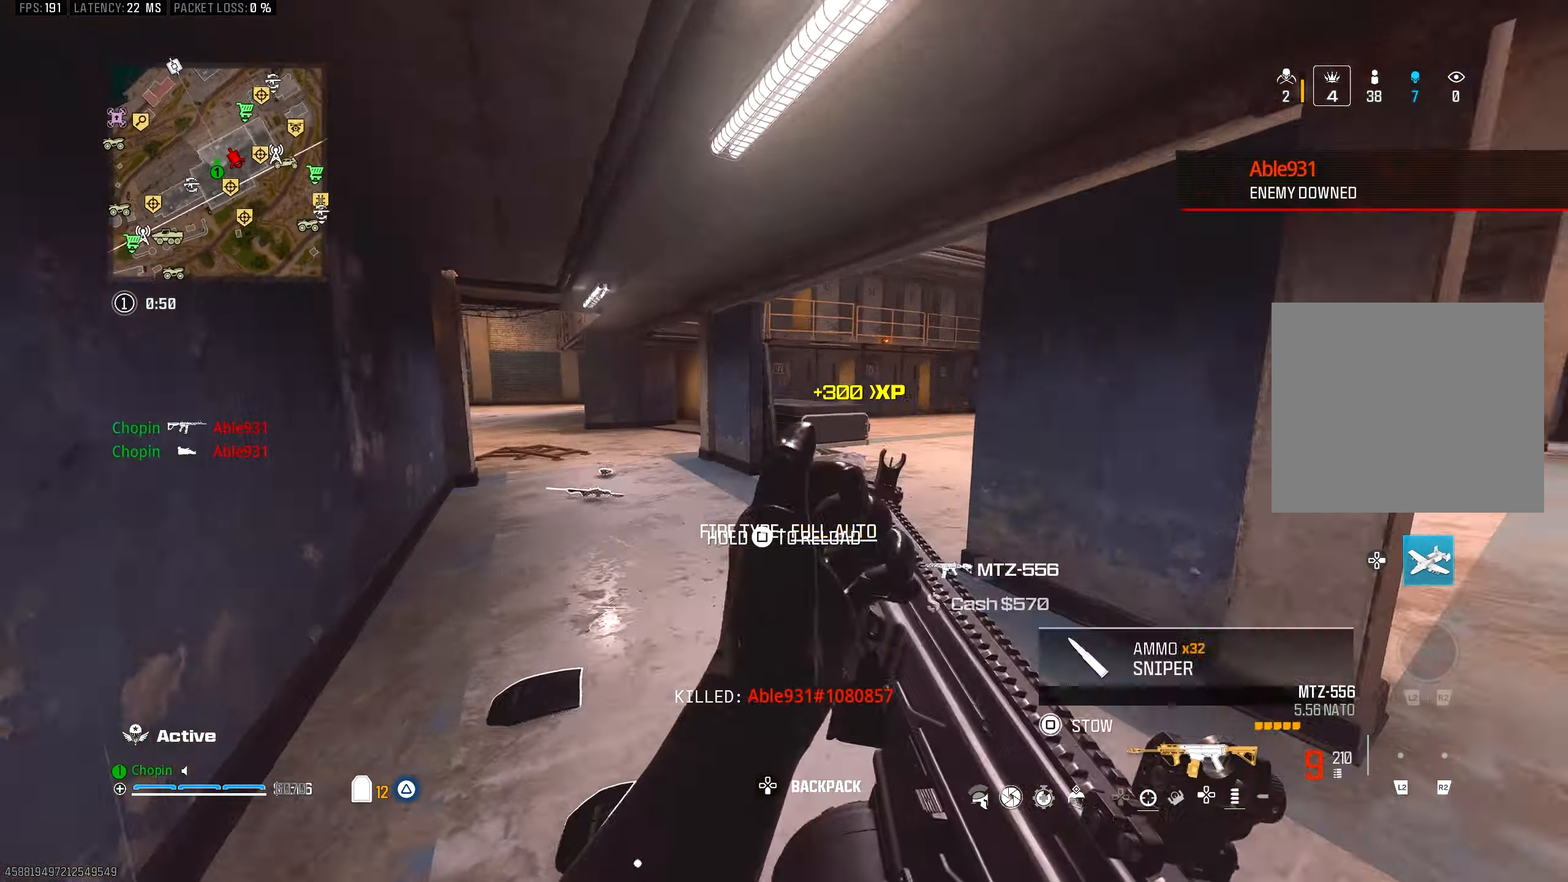
{"buttons": [], "left_stick": "up-left", "right_stick": "center", "events": [[100, "left_stick", "down-left"], [117, "TRIANGLE", "down"], [167, "TRIANGLE", "up"], [233, "left_stick", "up-left"], [267, "TRIANGLE", "down"], [267, "right_stick", "center"], [333, "TRIANGLE", "up"]]}
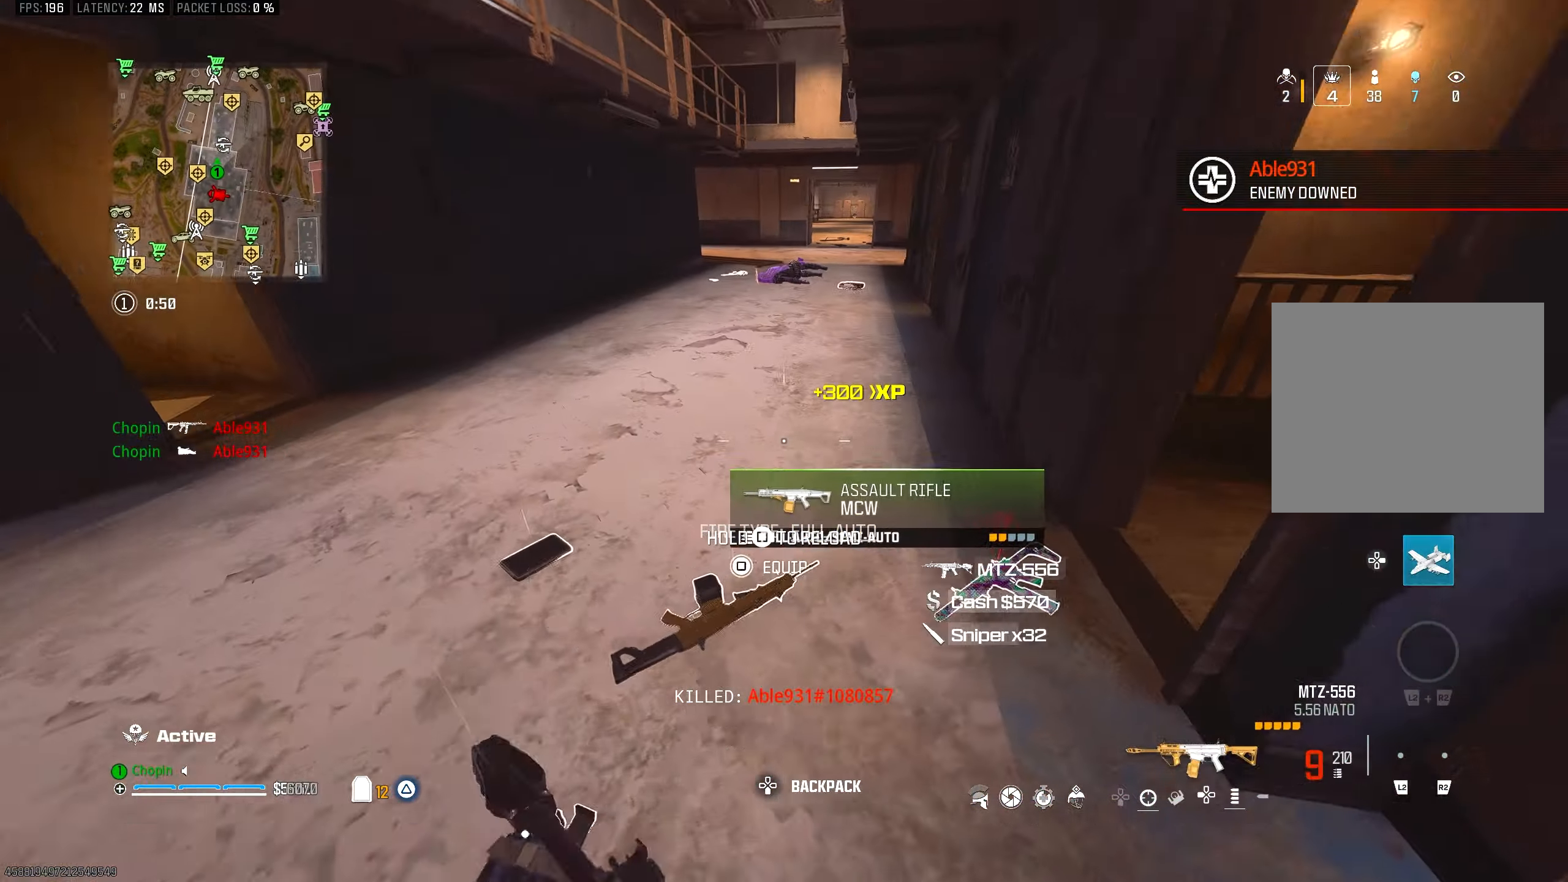
{"buttons": [], "left_stick": "right", "right_stick": "up-right", "events": [[17, "left_stick", "down-left"], [117, "left_stick", "down-right"], [200, "right_stick", "up-right"], [233, "left_stick", "right"], [300, "right_stick", "center"], [317, "SQUARE", "down"], [367, "SQUARE", "up"], [450, "right_stick", "up-right"]]}
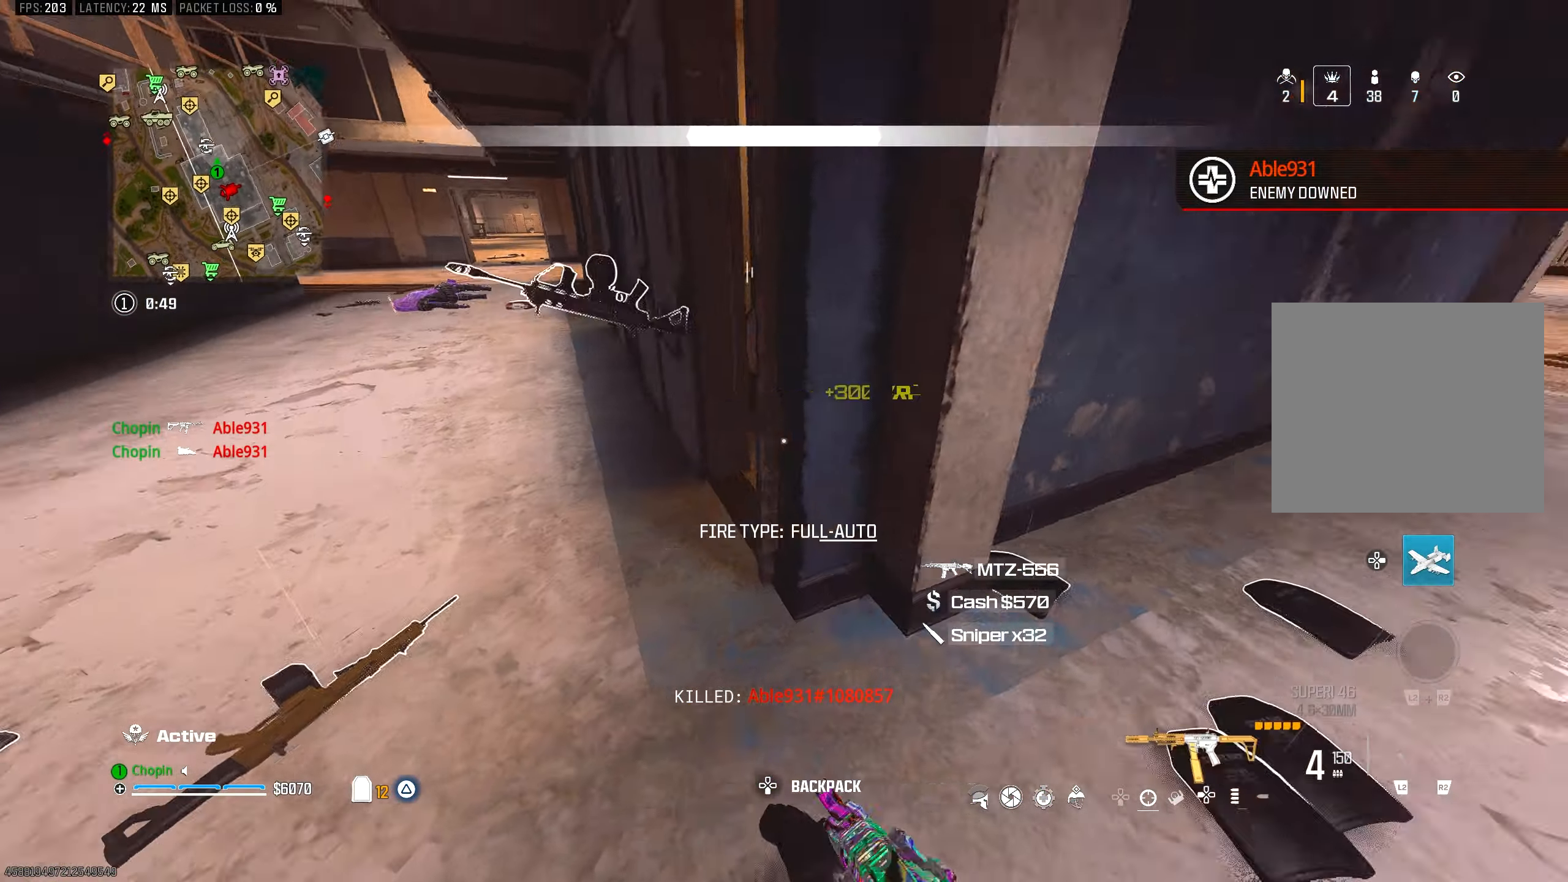
{"buttons": ["CIRCLE"], "left_stick": "up", "right_stick": "up-left", "events": [[50, "TRIANGLE", "down"], [83, "left_stick", "up-right"], [117, "TRIANGLE", "up"], [200, "TRIANGLE", "down"], [200, "right_stick", "up-left"], [267, "left_stick", "up"], [300, "TRIANGLE", "up"], [417, "CIRCLE", "down"]]}